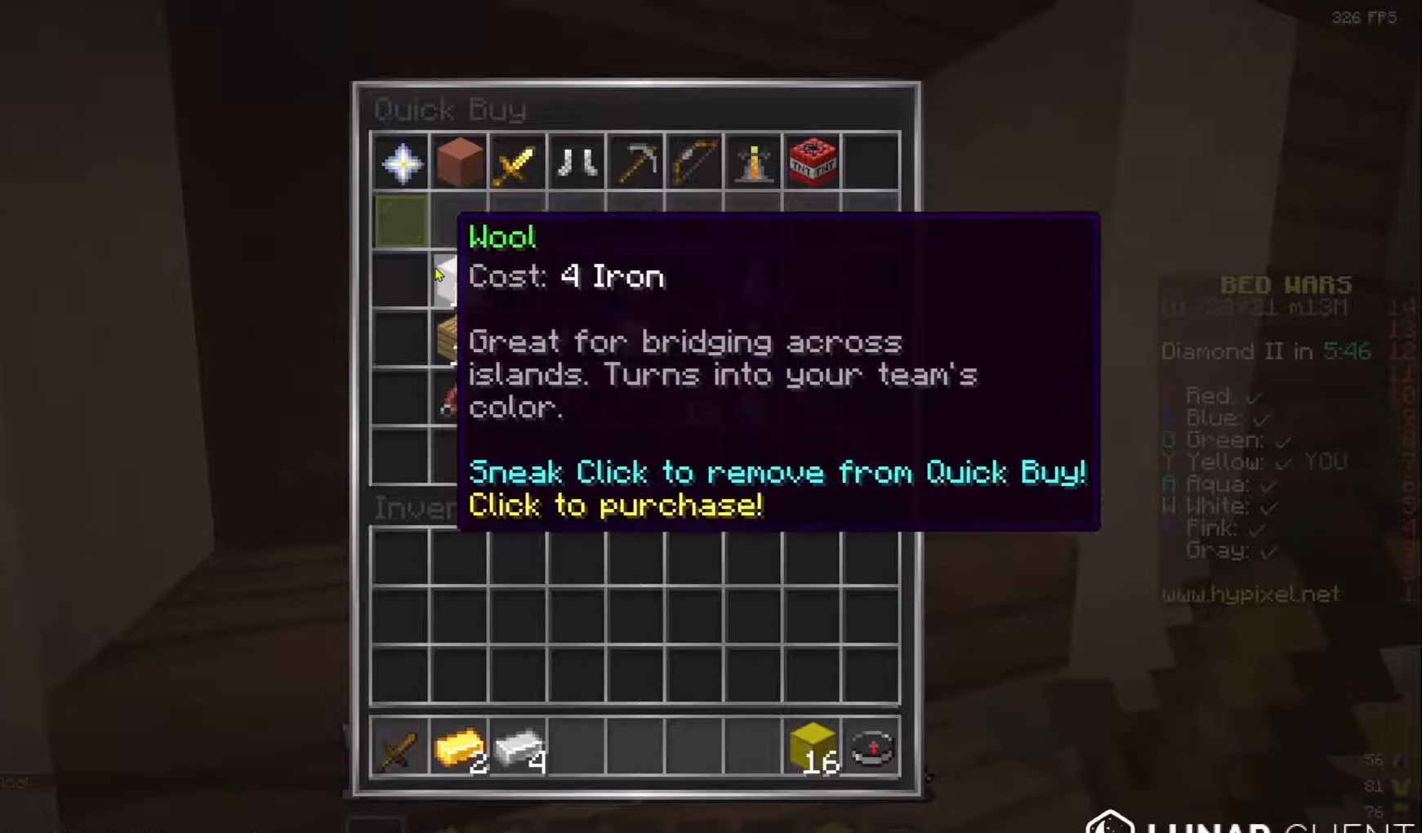
Gameplay with keyboard and mouse; each line is a JSON object with the keys and mouse buttons held at the frame after it. "events" lists presses ("down") and releases ("up") of "a", "d", "s", "w", "mouse_left" and "mouse_right" between this image and that frame as [ms after this image, input, new state], when the widget could be followed in between. "mouse_left", "mouse_right" = the "left", "right" buttons of the "mouse" list. No other keys are recorded. Fast repeated clicks can show as one long hold. Mouse movement is not recorded.
{"keys": ["w"], "mouse": [], "events": [[350, "mouse_left", "down"], [400, "mouse_left", "up"], [400, "w", "down"]]}
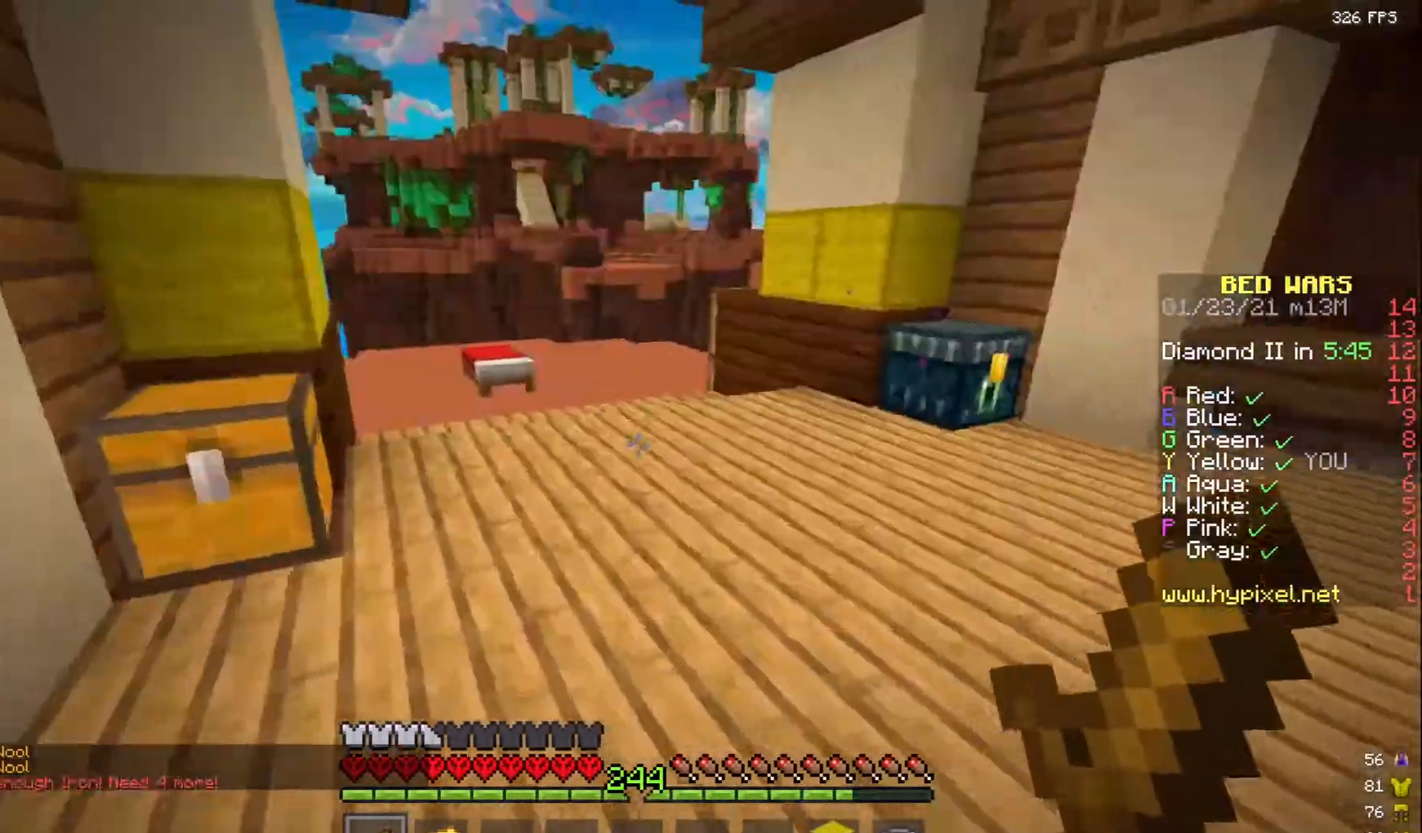
{"keys": ["a", "w"], "mouse": ["right"], "events": [[50, "mouse_left", "down"], [150, "d", "down"], [150, "mouse_left", "up"], [250, "d", "up"], [283, "mouse_left", "down"], [367, "a", "down"], [467, "mouse_left", "up"], [483, "mouse_right", "down"]]}
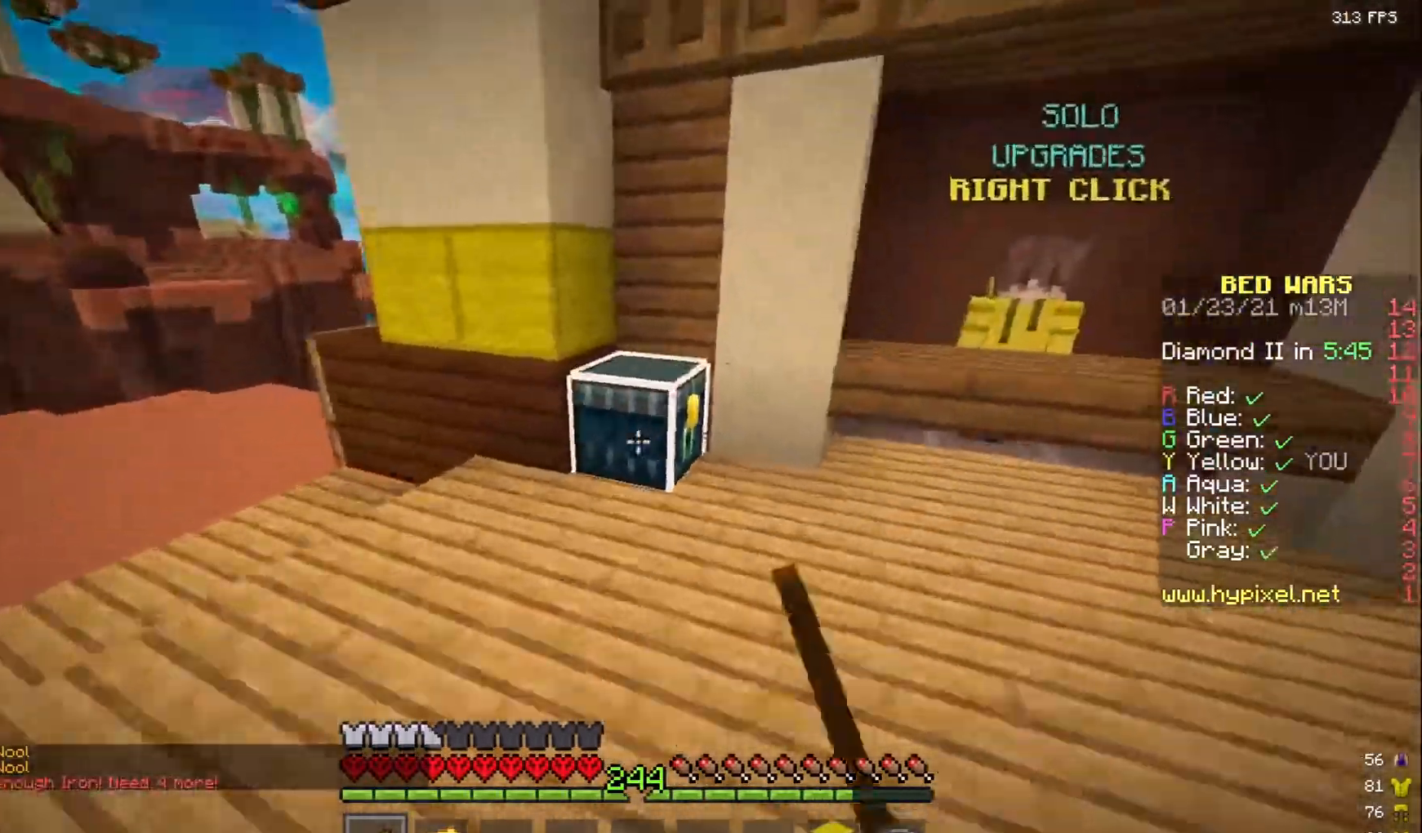
{"keys": [], "mouse": [], "events": [[100, "mouse_right", "up"], [133, "a", "up"], [133, "w", "up"]]}
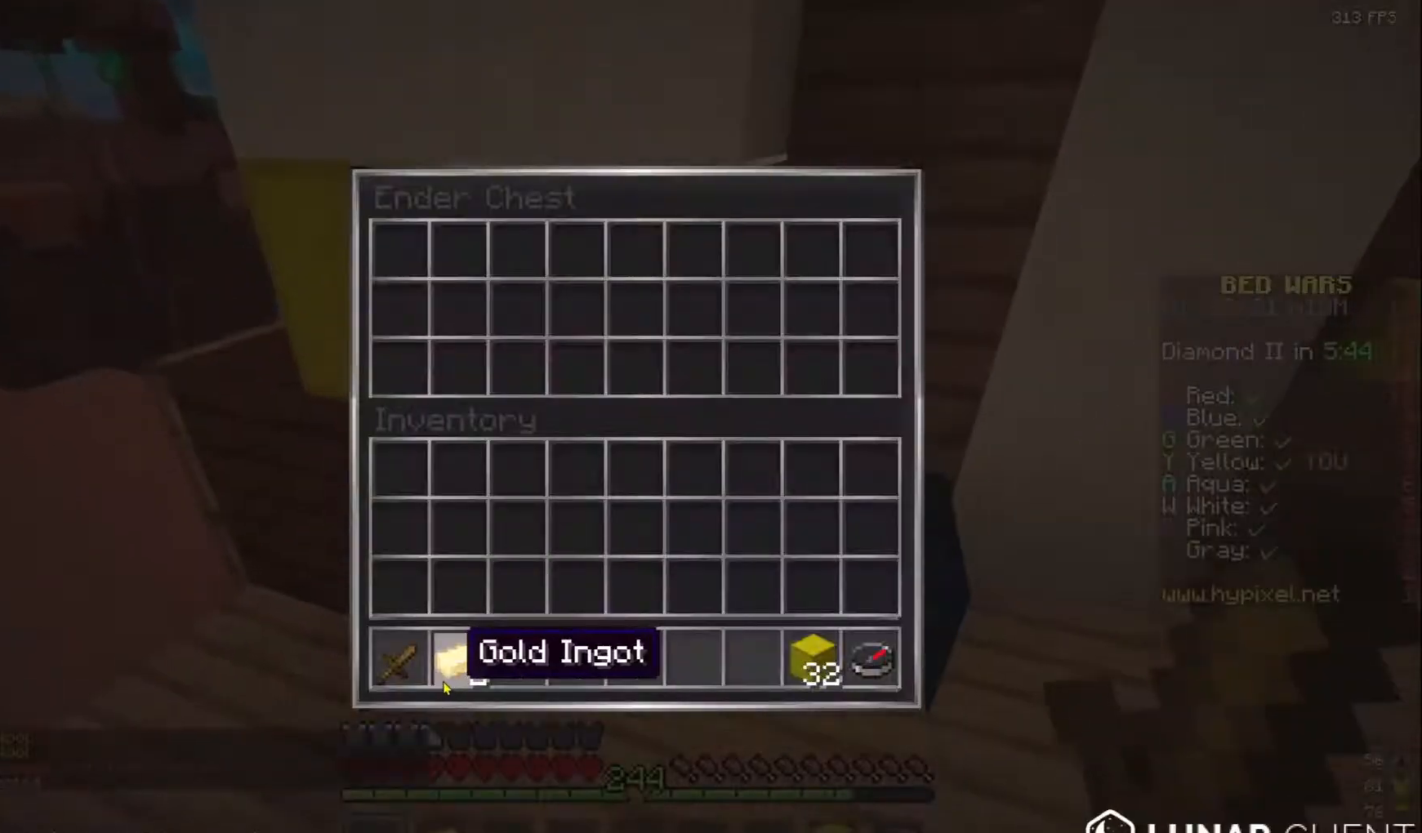
{"keys": ["a", "w"], "mouse": [], "events": [[183, "a", "down"], [250, "w", "down"]]}
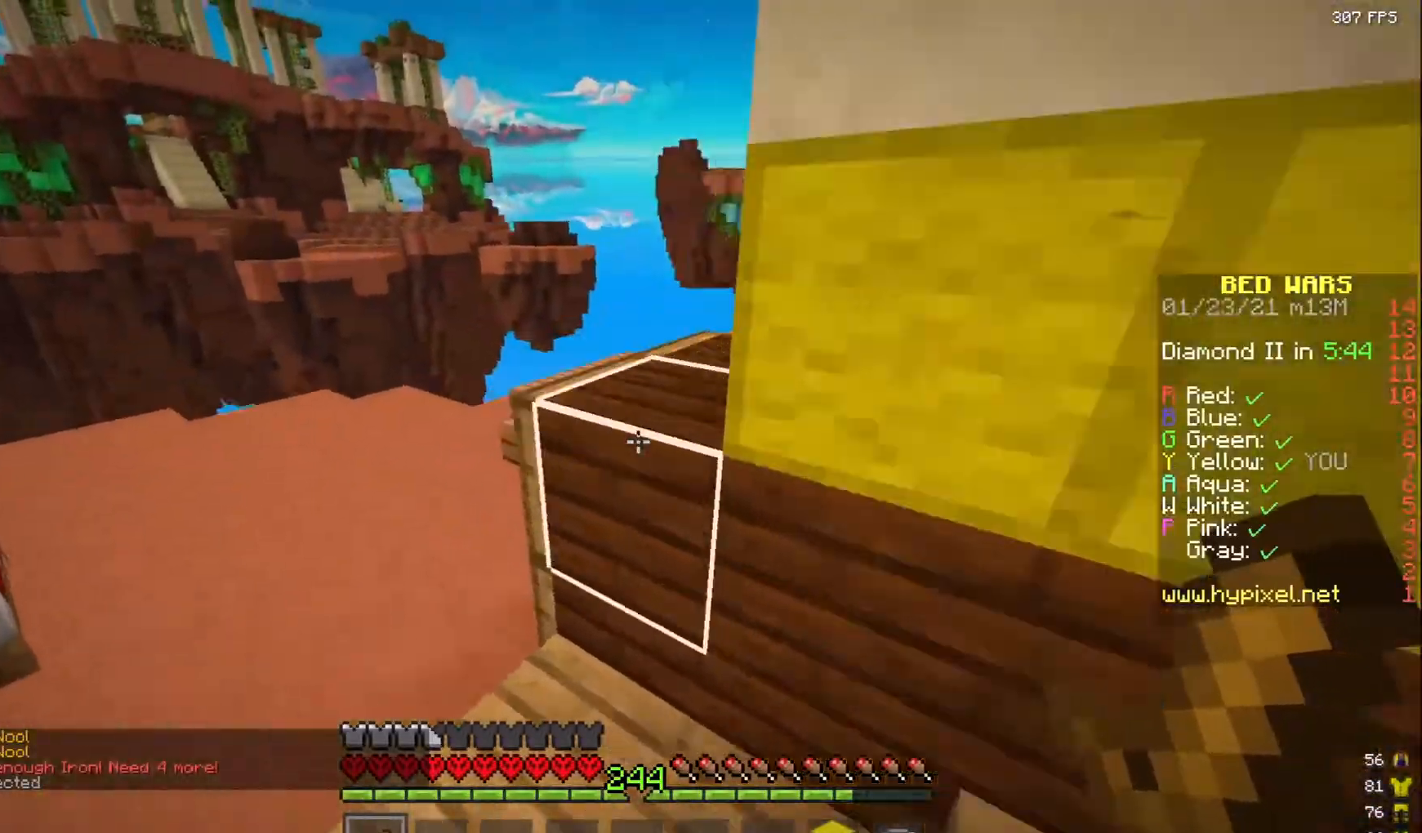
{"keys": ["w"], "mouse": [], "events": [[83, "a", "up"], [267, "mouse_left", "down"], [350, "mouse_left", "up"]]}
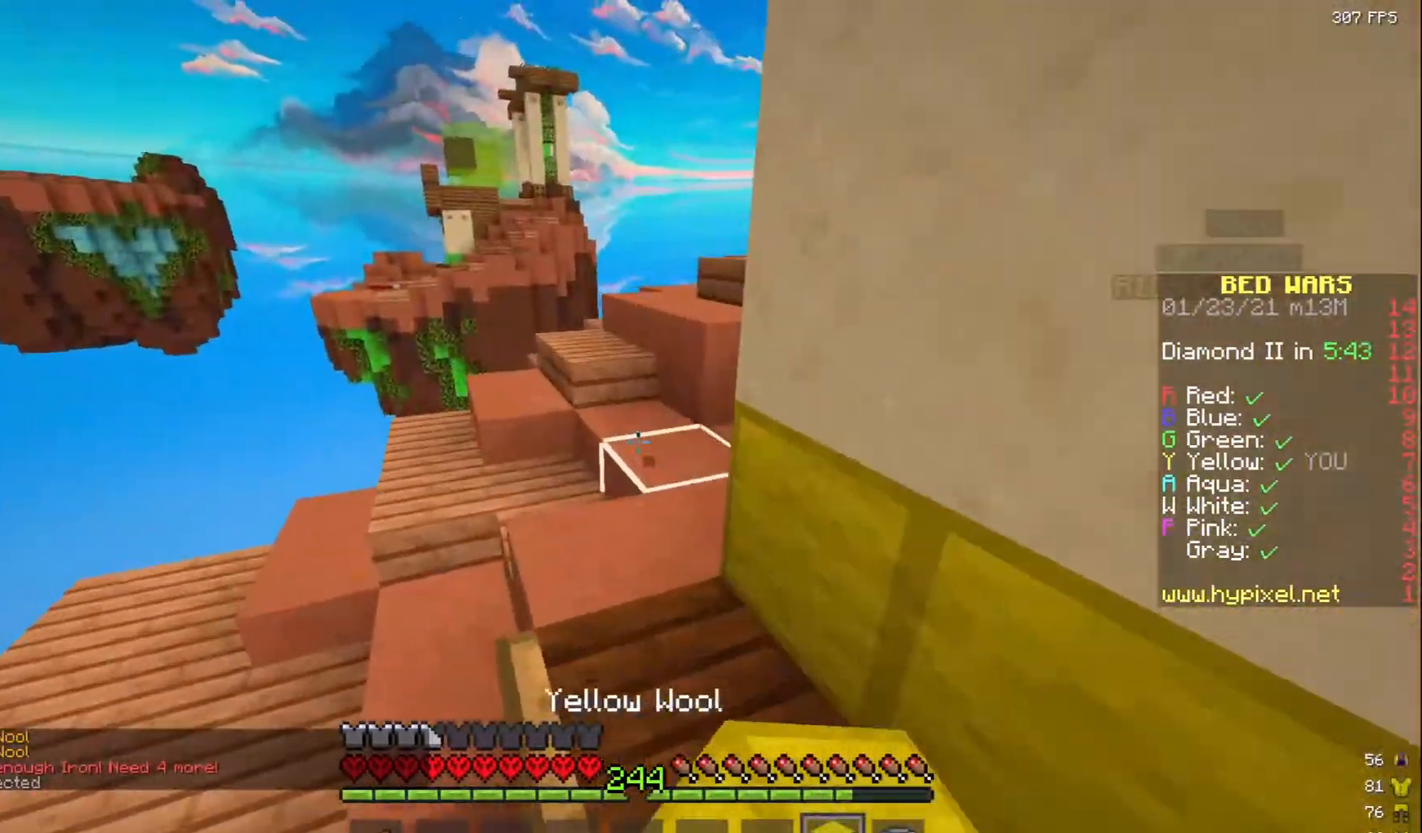
{"keys": ["w"], "mouse": [], "events": []}
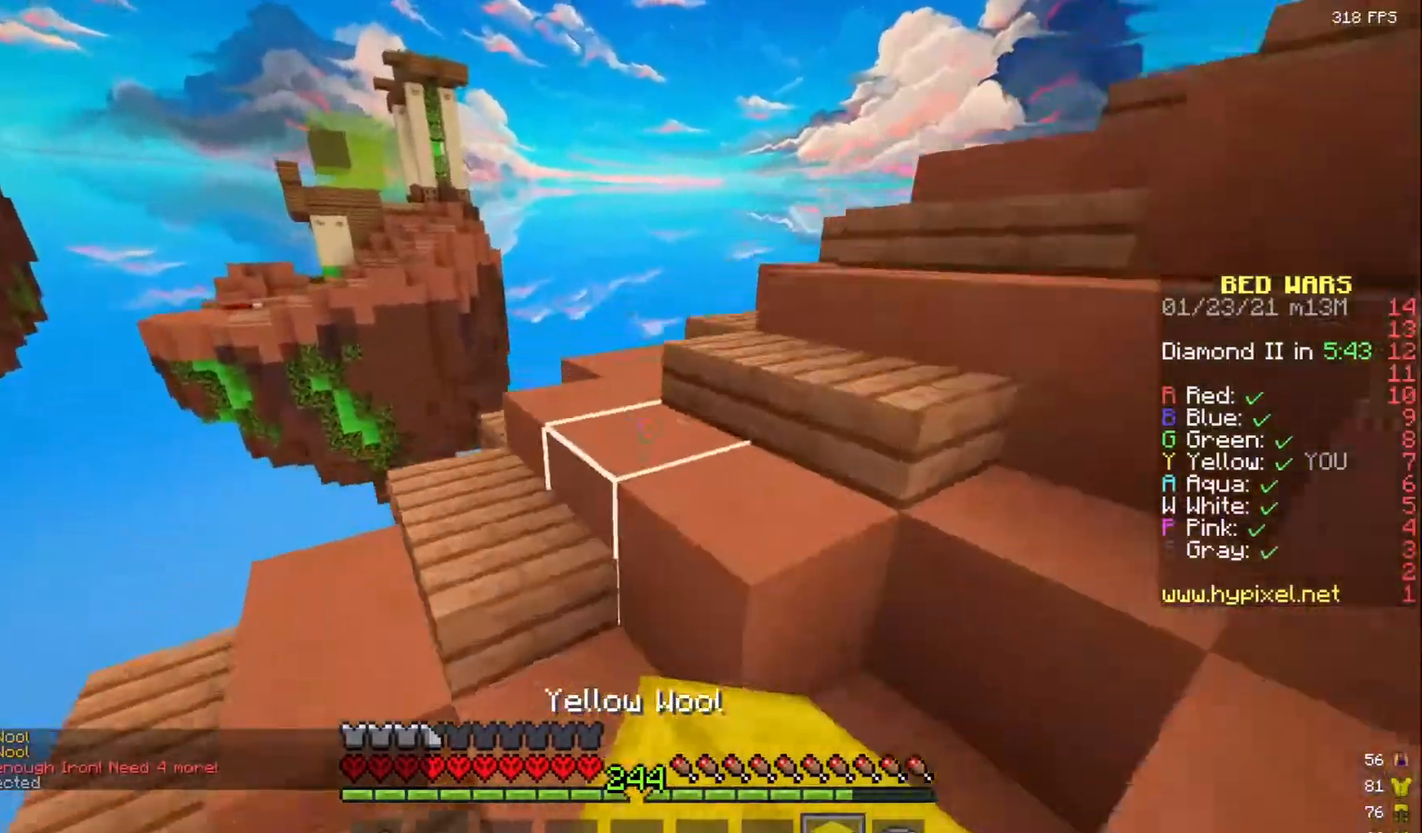
{"keys": ["d", "w"], "mouse": ["left"], "events": [[317, "d", "down"], [383, "mouse_left", "down"]]}
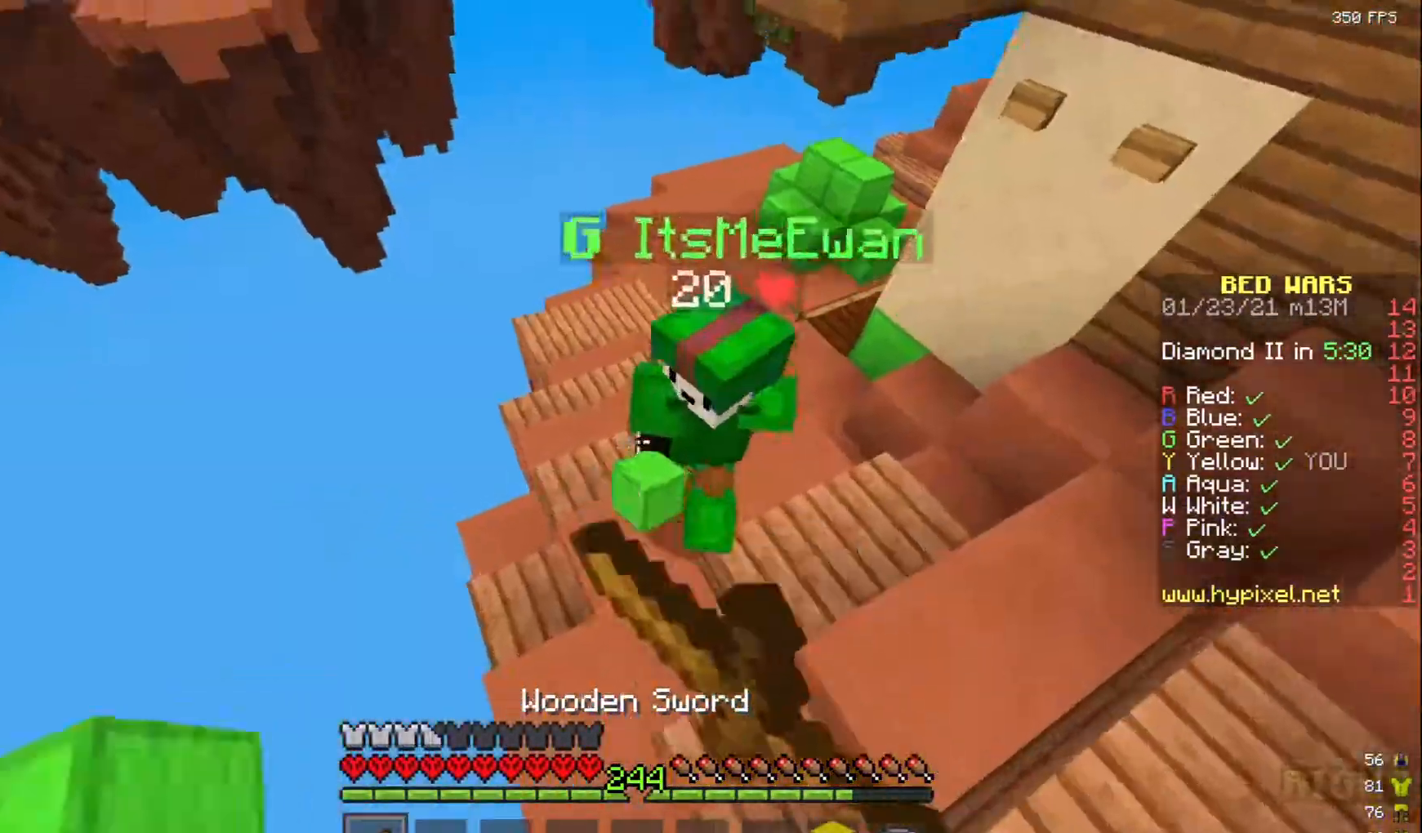
{"keys": ["d", "w"], "mouse": ["left"], "events": []}
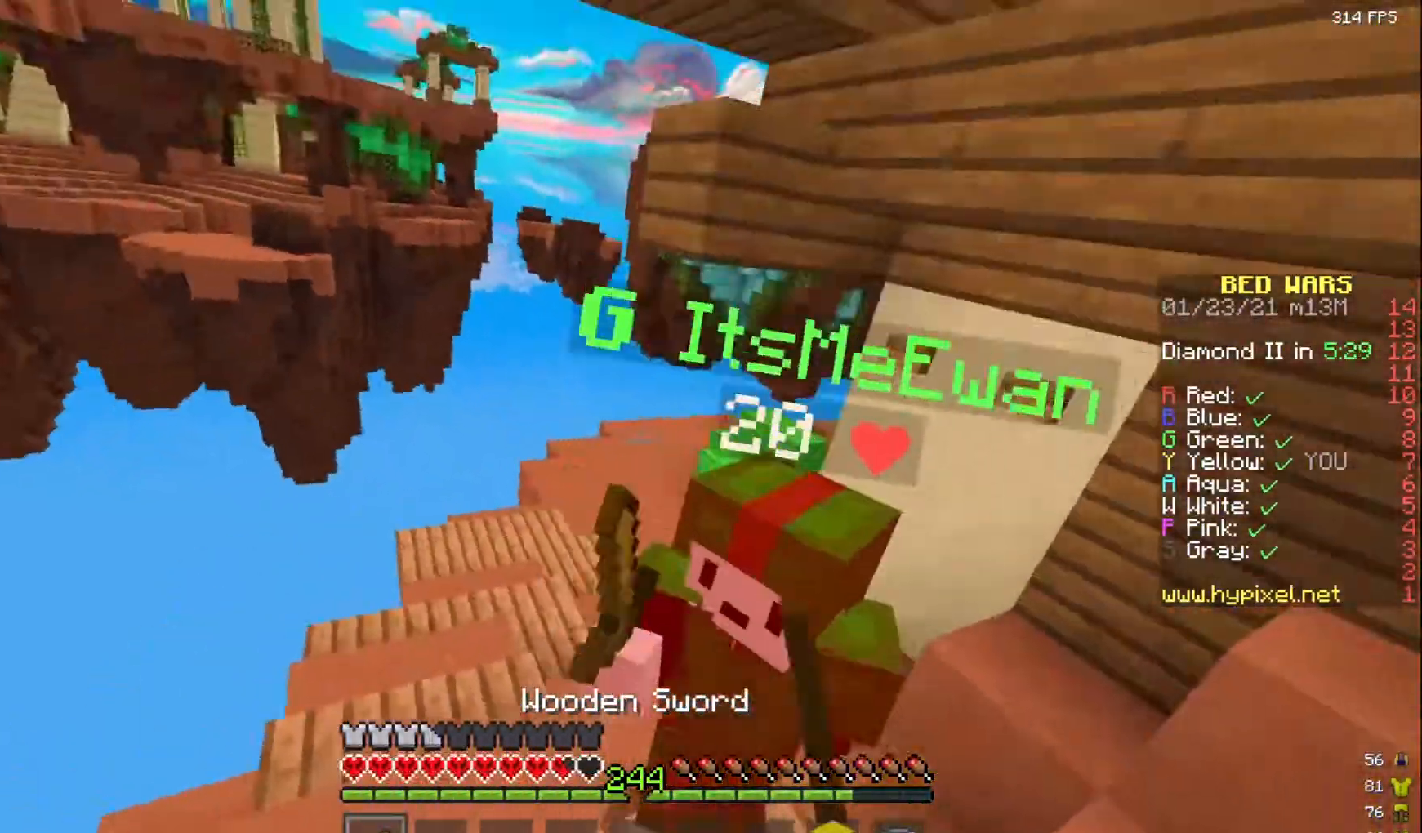
{"keys": ["w"], "mouse": [], "events": [[250, "d", "up"], [300, "mouse_left", "up"], [350, "mouse_left", "down"], [450, "mouse_left", "up"]]}
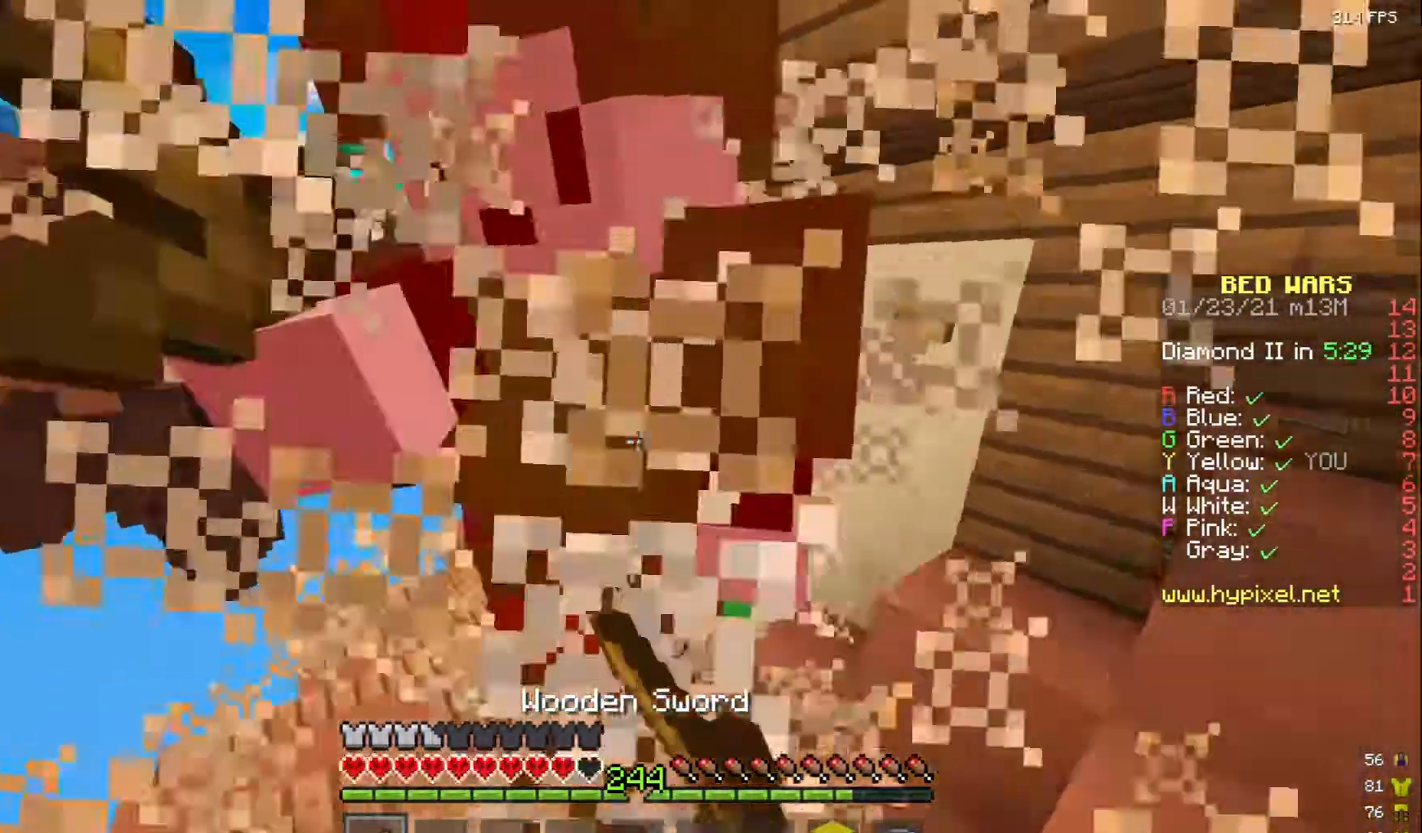
{"keys": ["w"], "mouse": ["left"], "events": [[17, "mouse_left", "down"], [333, "mouse_right", "down"], [417, "mouse_right", "up"]]}
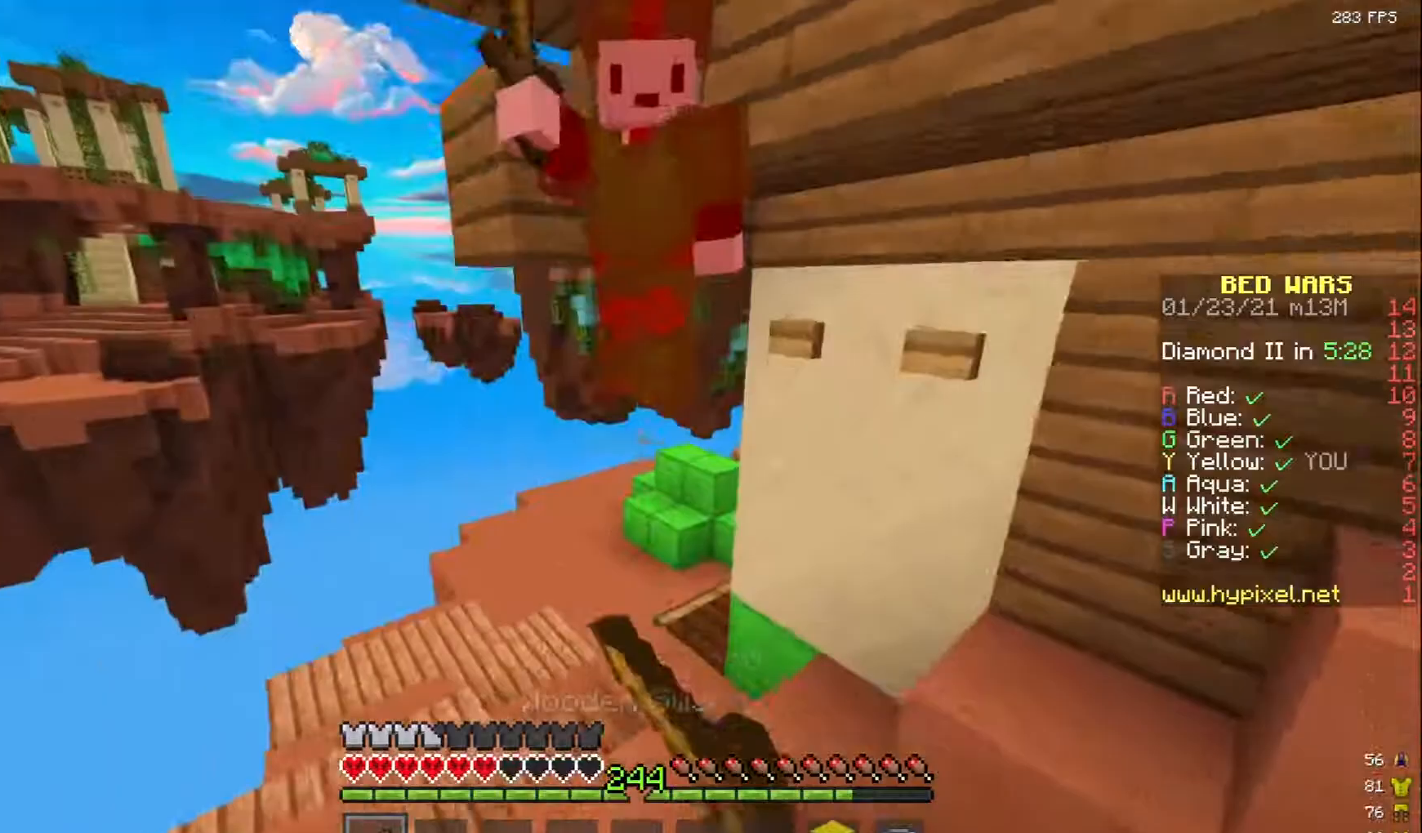
{"keys": ["w"], "mouse": ["left", "right"], "events": [[267, "mouse_right", "down"], [367, "mouse_right", "up"], [383, "d", "down"], [433, "mouse_right", "down"], [500, "d", "up"]]}
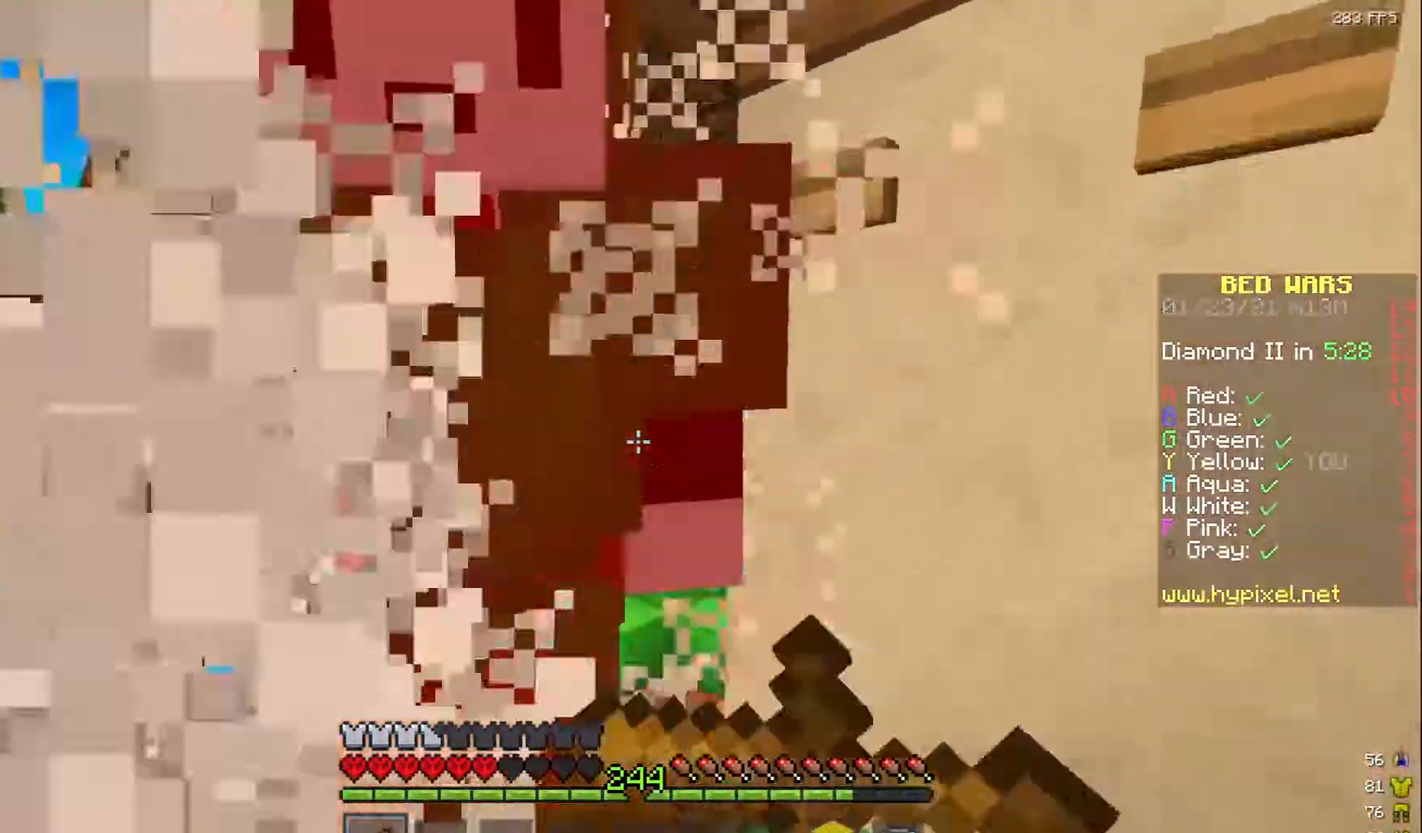
{"keys": ["a", "w"], "mouse": [], "events": [[50, "mouse_right", "up"], [217, "mouse_right", "down"], [467, "mouse_left", "up"], [483, "a", "down"], [500, "mouse_right", "up"]]}
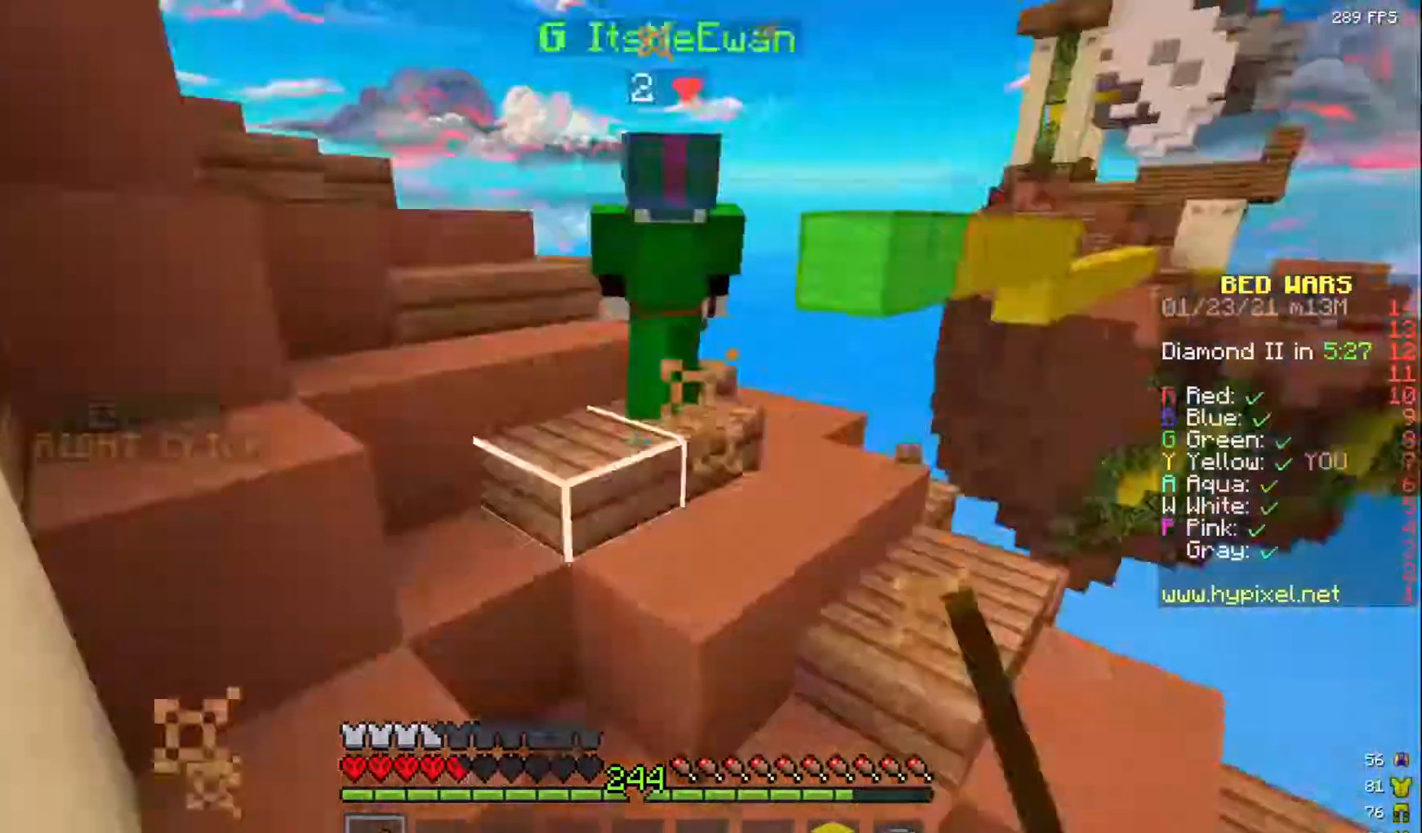
{"keys": ["w"], "mouse": [], "events": [[33, "mouse_left", "down"], [150, "mouse_left", "up"], [217, "mouse_left", "down"], [217, "mouse_right", "down"], [283, "mouse_right", "up"], [317, "mouse_left", "up"], [333, "a", "up"], [383, "mouse_left", "down"], [483, "mouse_left", "up"]]}
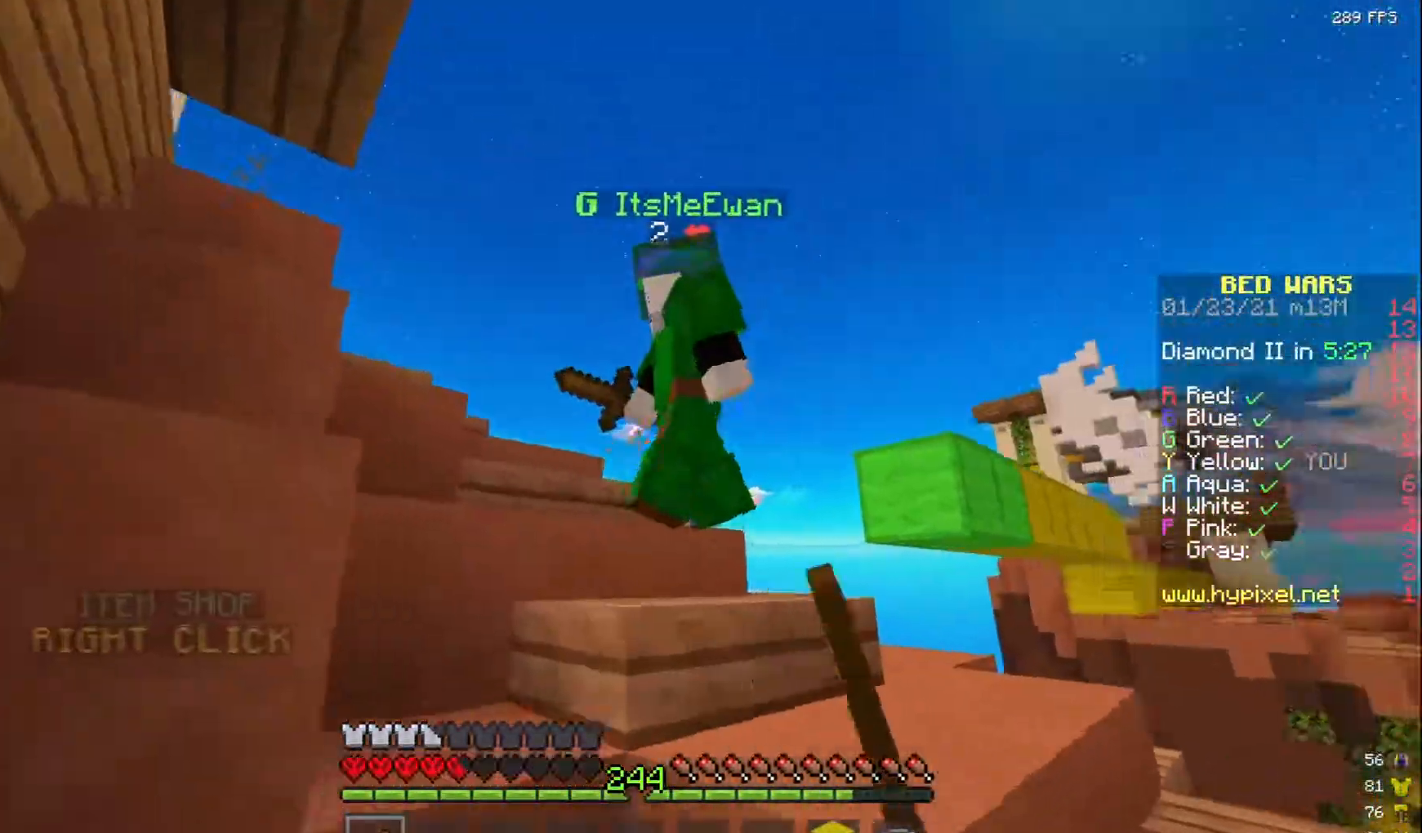
{"keys": ["d", "w"], "mouse": [], "events": [[50, "mouse_left", "down"], [200, "mouse_right", "down"], [283, "a", "down"], [417, "a", "up"], [450, "d", "down"], [483, "mouse_left", "up"], [483, "mouse_right", "up"]]}
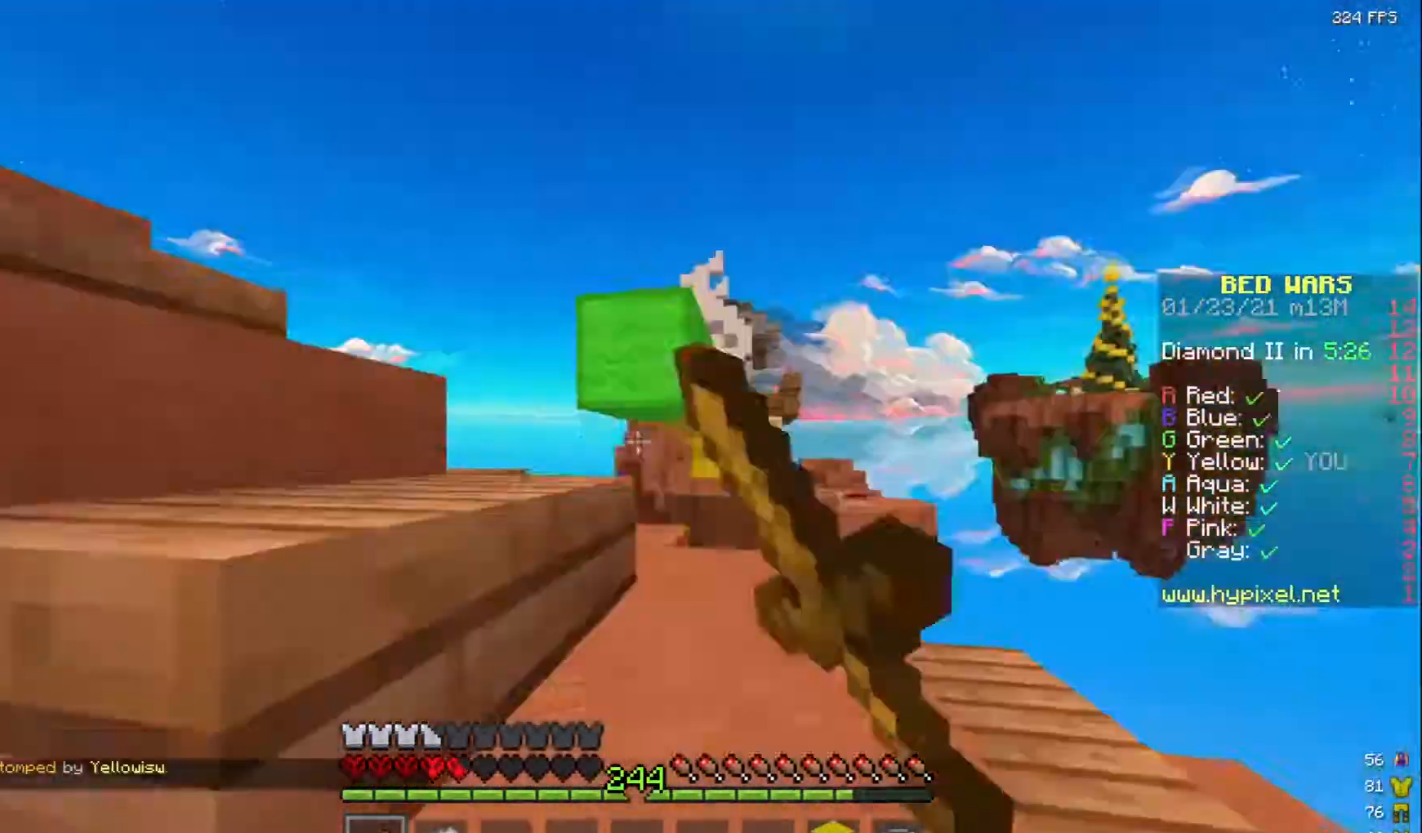
{"keys": ["w"], "mouse": [], "events": [[200, "d", "up"], [300, "mouse_left", "down"], [417, "mouse_left", "up"]]}
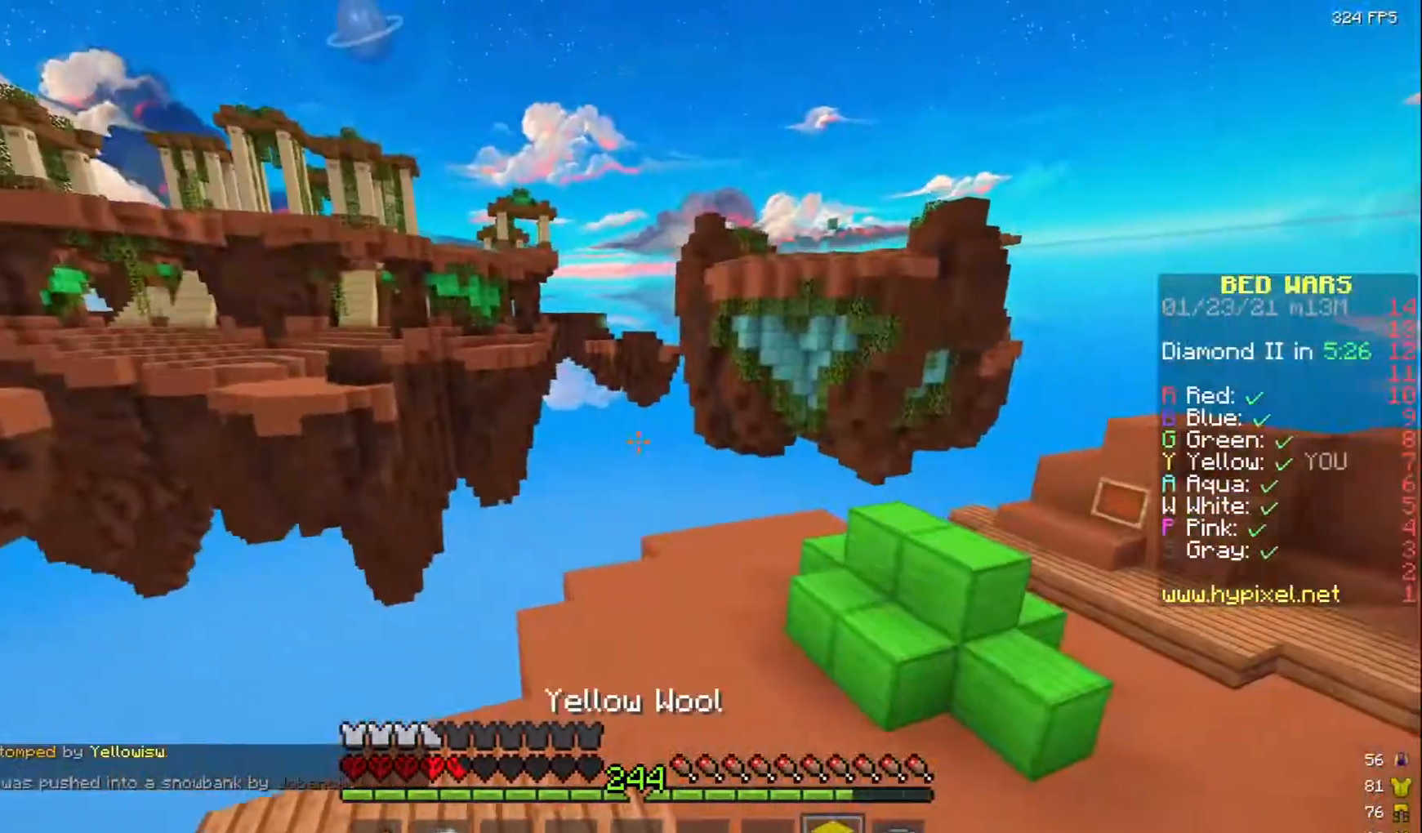
{"keys": ["a", "w"], "mouse": [], "events": [[333, "mouse_left", "down"], [383, "mouse_left", "up"], [433, "a", "down"]]}
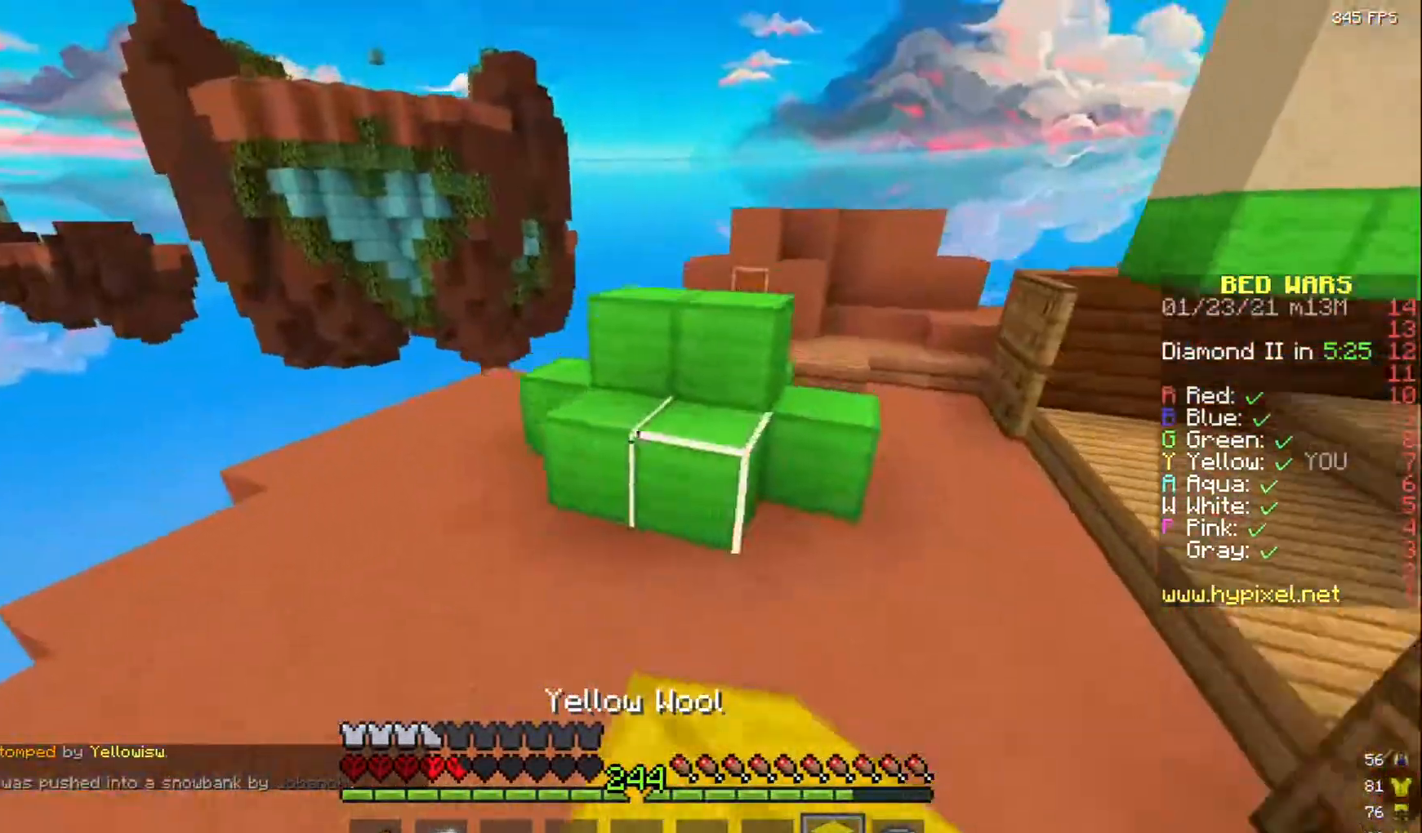
{"keys": ["a", "w"], "mouse": ["left"], "events": [[367, "mouse_left", "down"]]}
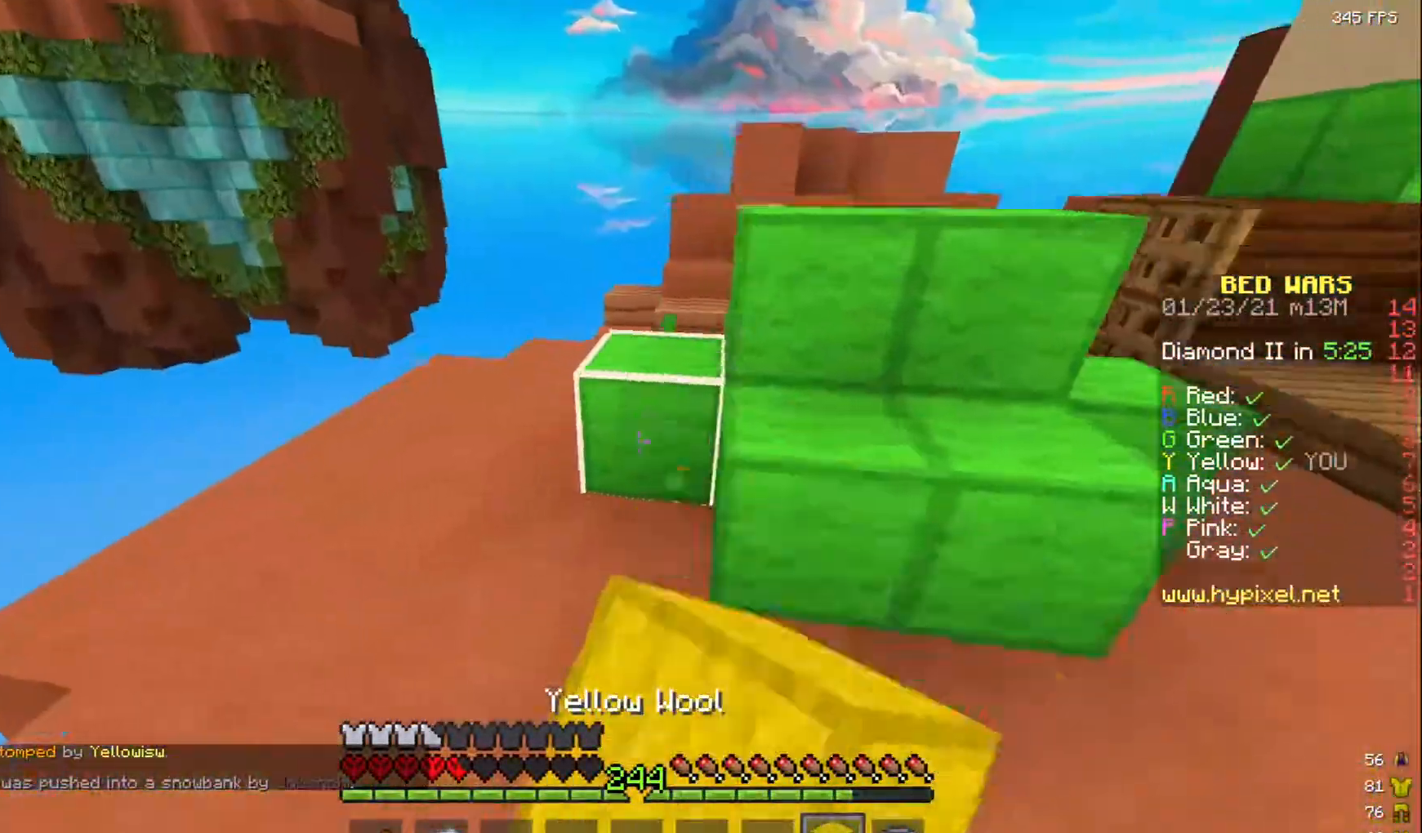
{"keys": ["a"], "mouse": ["left"], "events": [[300, "w", "up"]]}
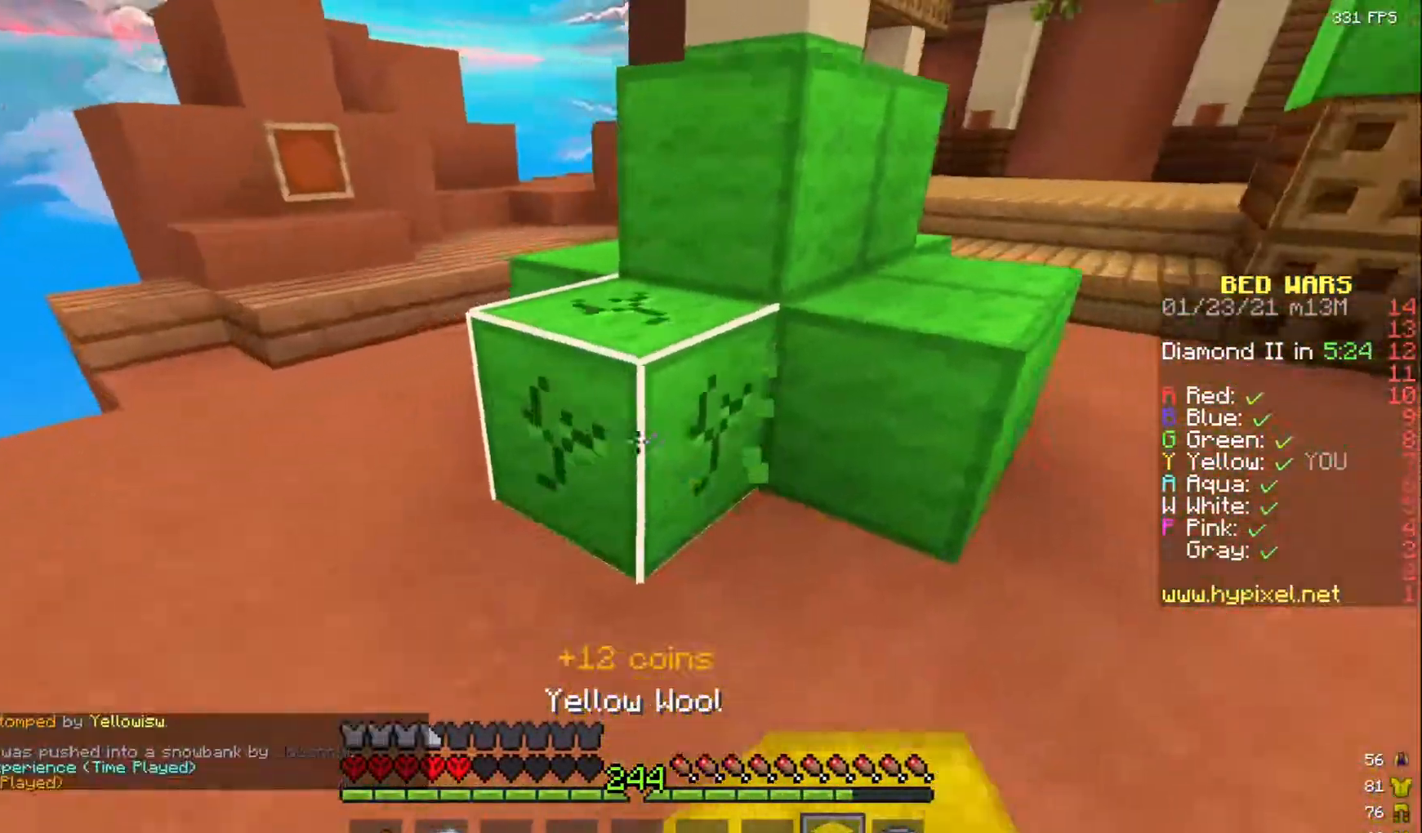
{"keys": [], "mouse": ["left"], "events": [[100, "s", "down"], [267, "a", "up"], [400, "s", "up"]]}
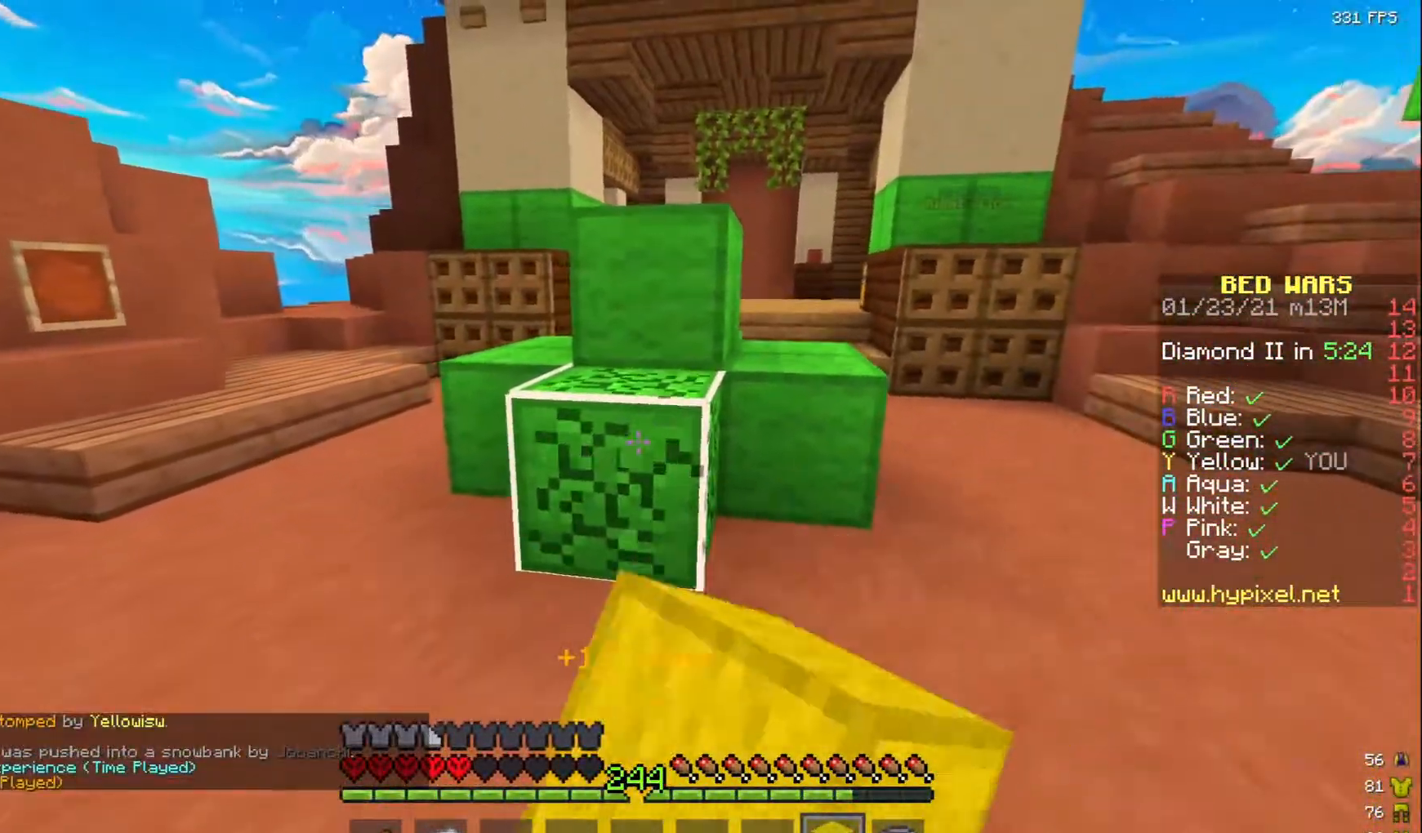
{"keys": ["w"], "mouse": ["left"], "events": [[67, "w", "down"], [167, "a", "down"], [417, "a", "up"]]}
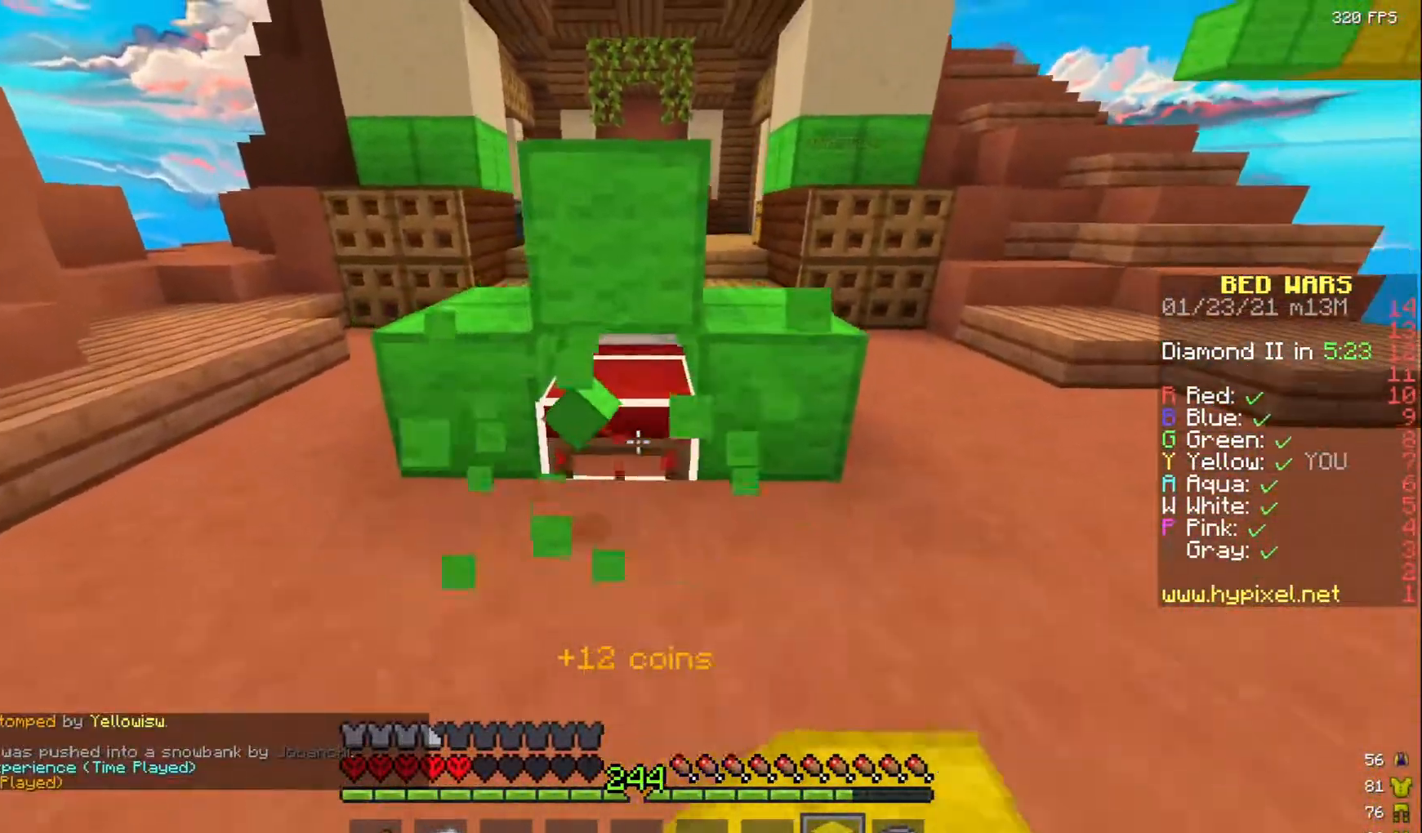
{"keys": ["s"], "mouse": ["left"], "events": [[350, "w", "up"], [467, "s", "down"]]}
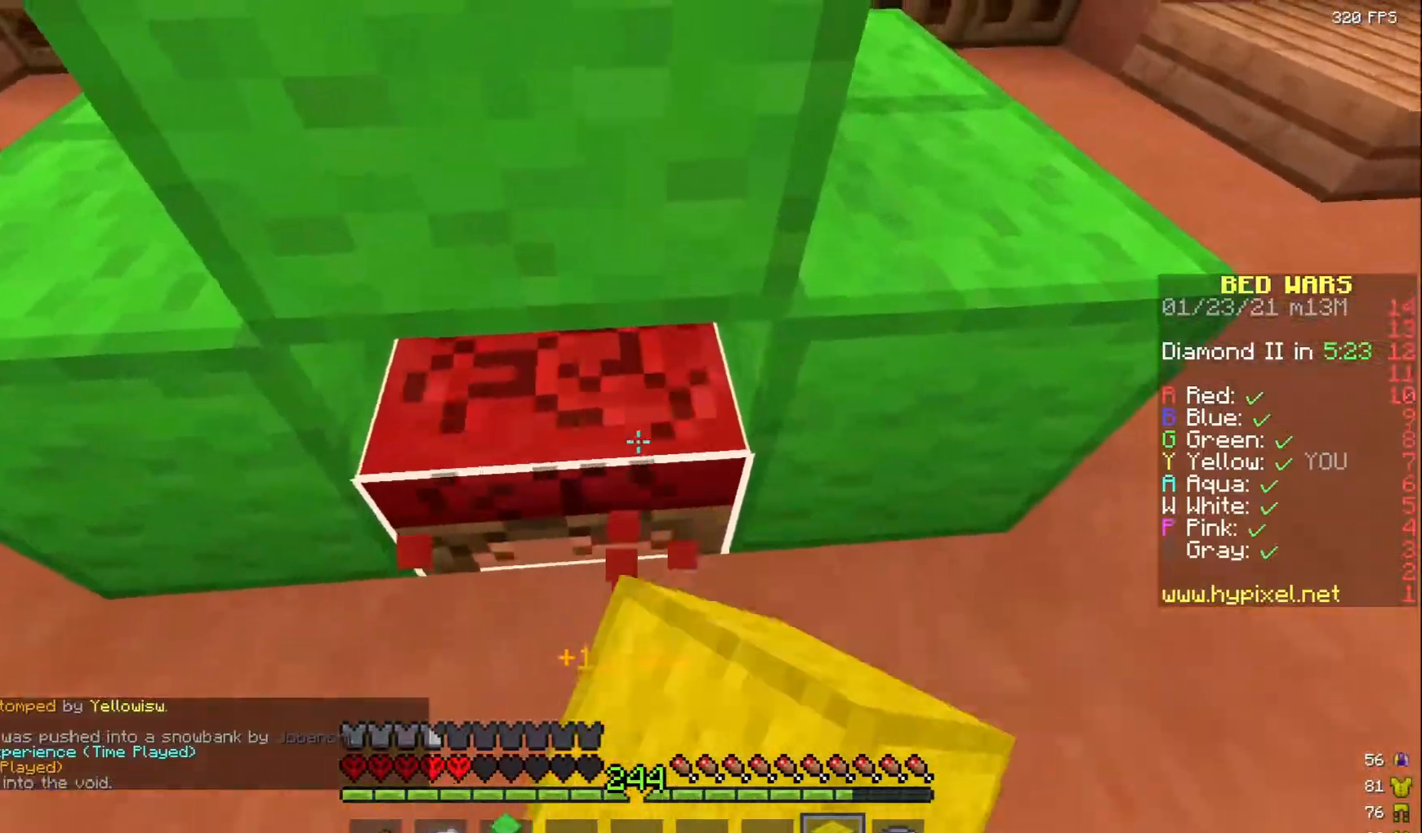
{"keys": [], "mouse": ["left"], "events": [[333, "s", "up"], [433, "mouse_left", "up"], [500, "mouse_left", "down"]]}
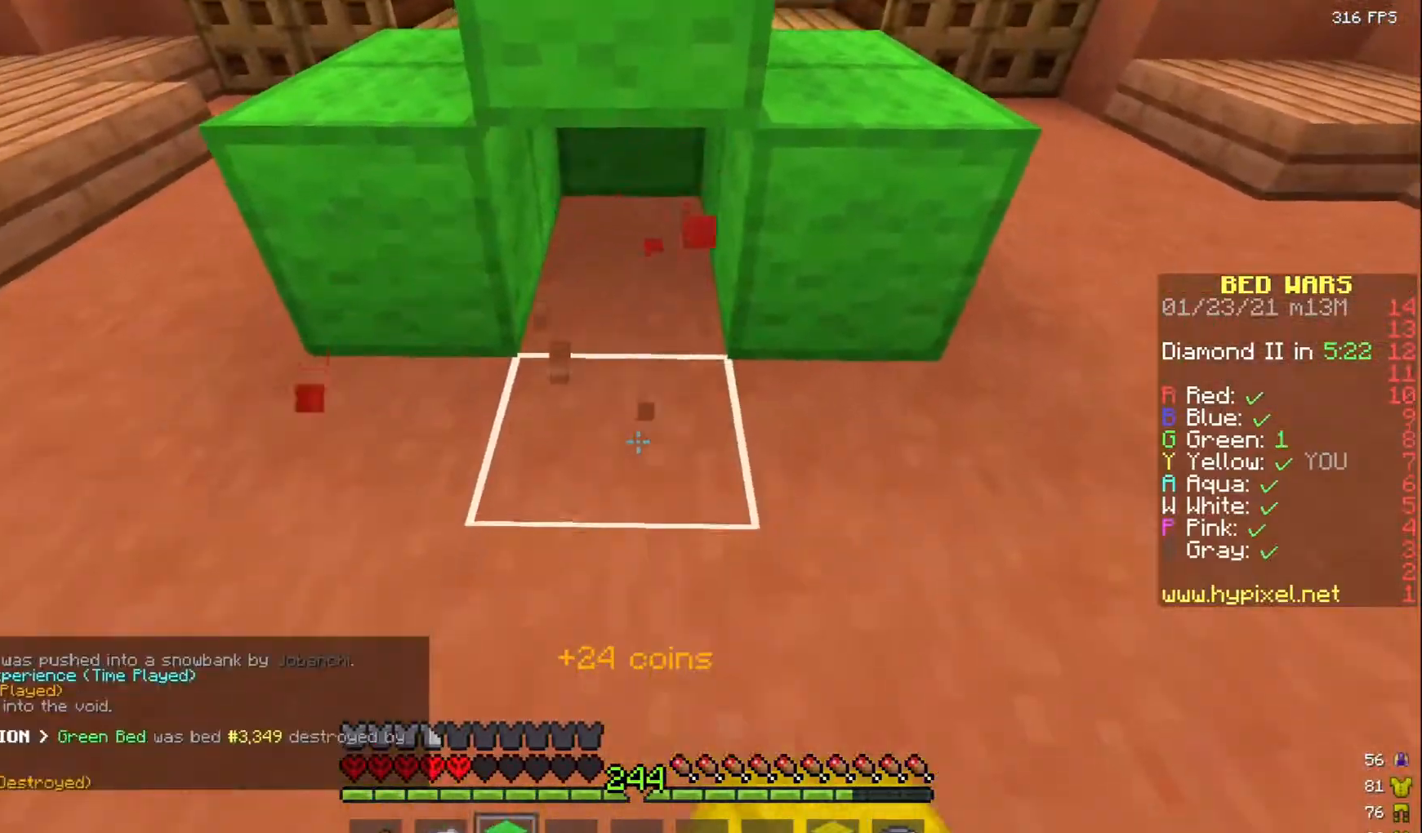
{"keys": ["d", "w"], "mouse": [], "events": [[33, "mouse_right", "down"], [133, "mouse_left", "up"], [183, "mouse_right", "up"], [217, "w", "down"], [267, "d", "down"]]}
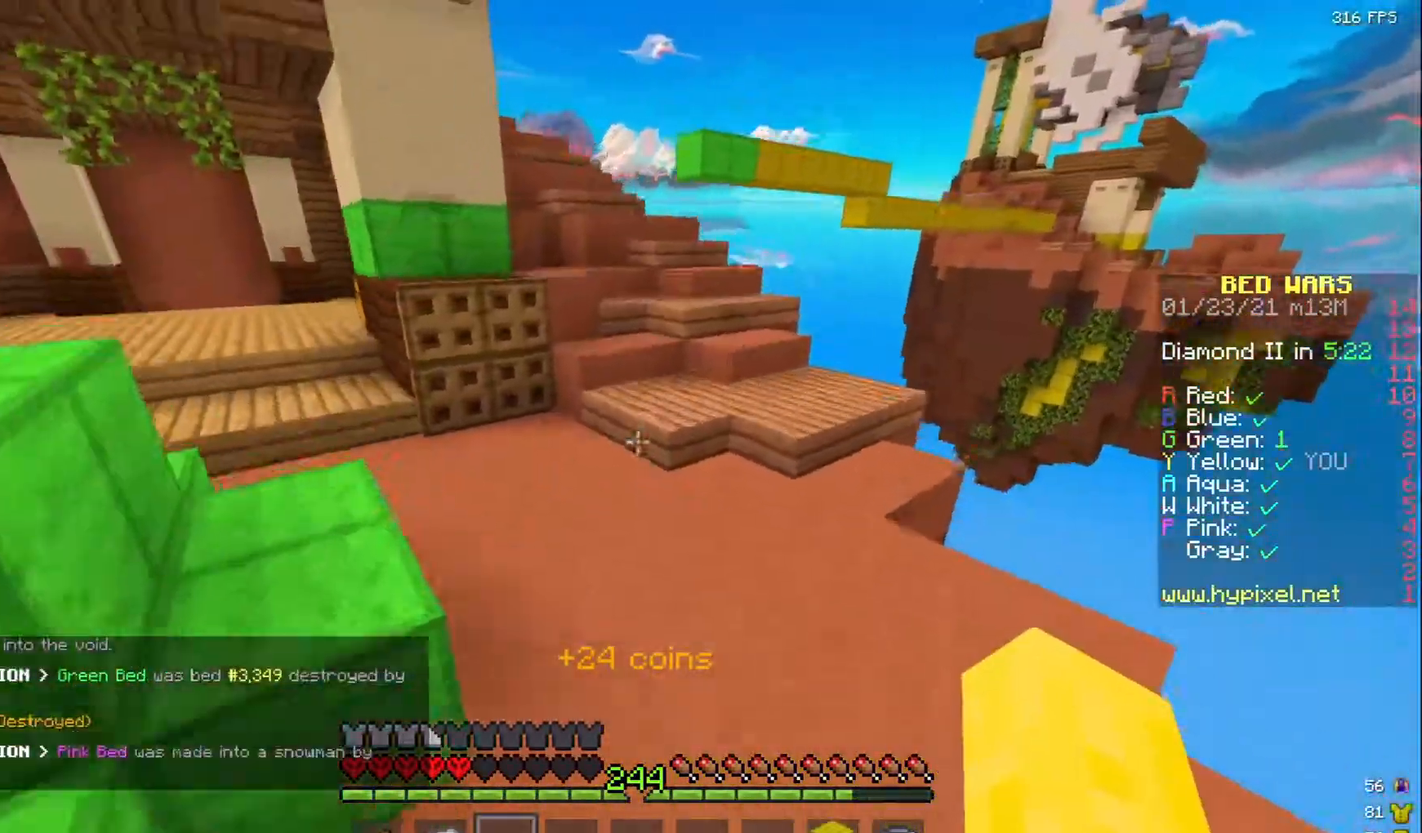
{"keys": ["w"], "mouse": [], "events": [[117, "d", "up"], [150, "mouse_left", "down"], [200, "mouse_left", "up"]]}
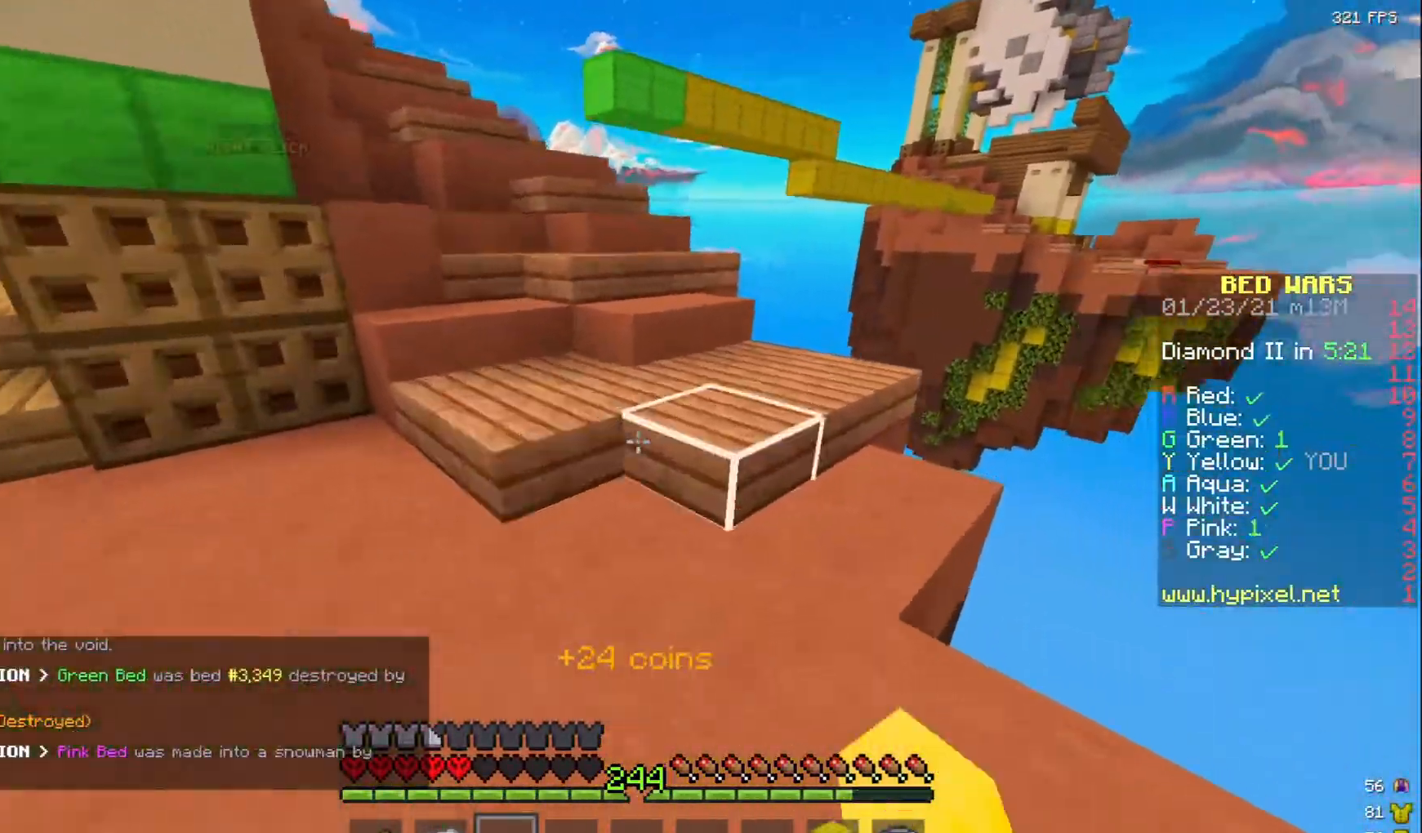
{"keys": ["d", "w"], "mouse": [], "events": [[317, "d", "down"]]}
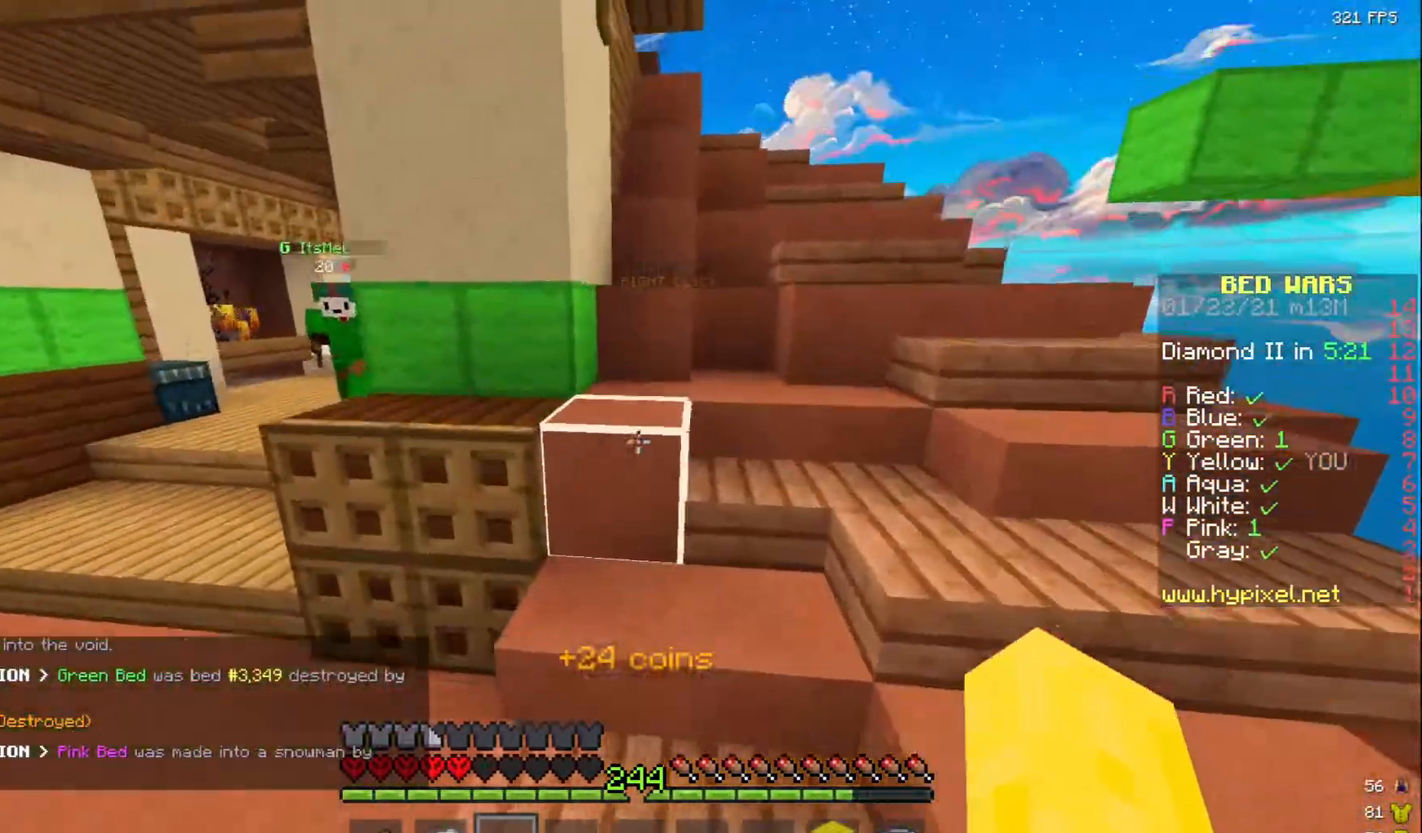
{"keys": ["d", "w"], "mouse": [], "events": []}
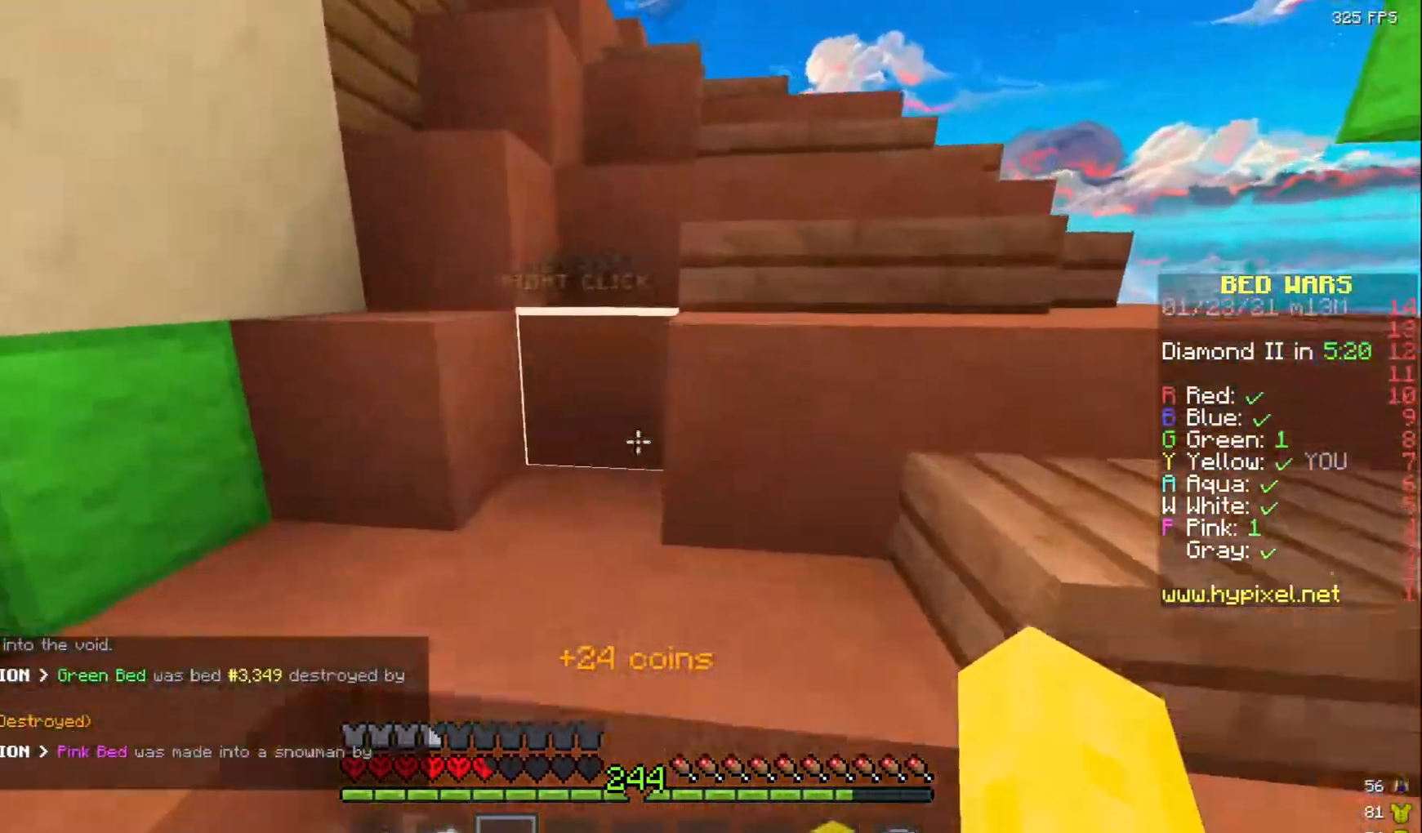
{"keys": ["w"], "mouse": [], "events": [[350, "d", "up"]]}
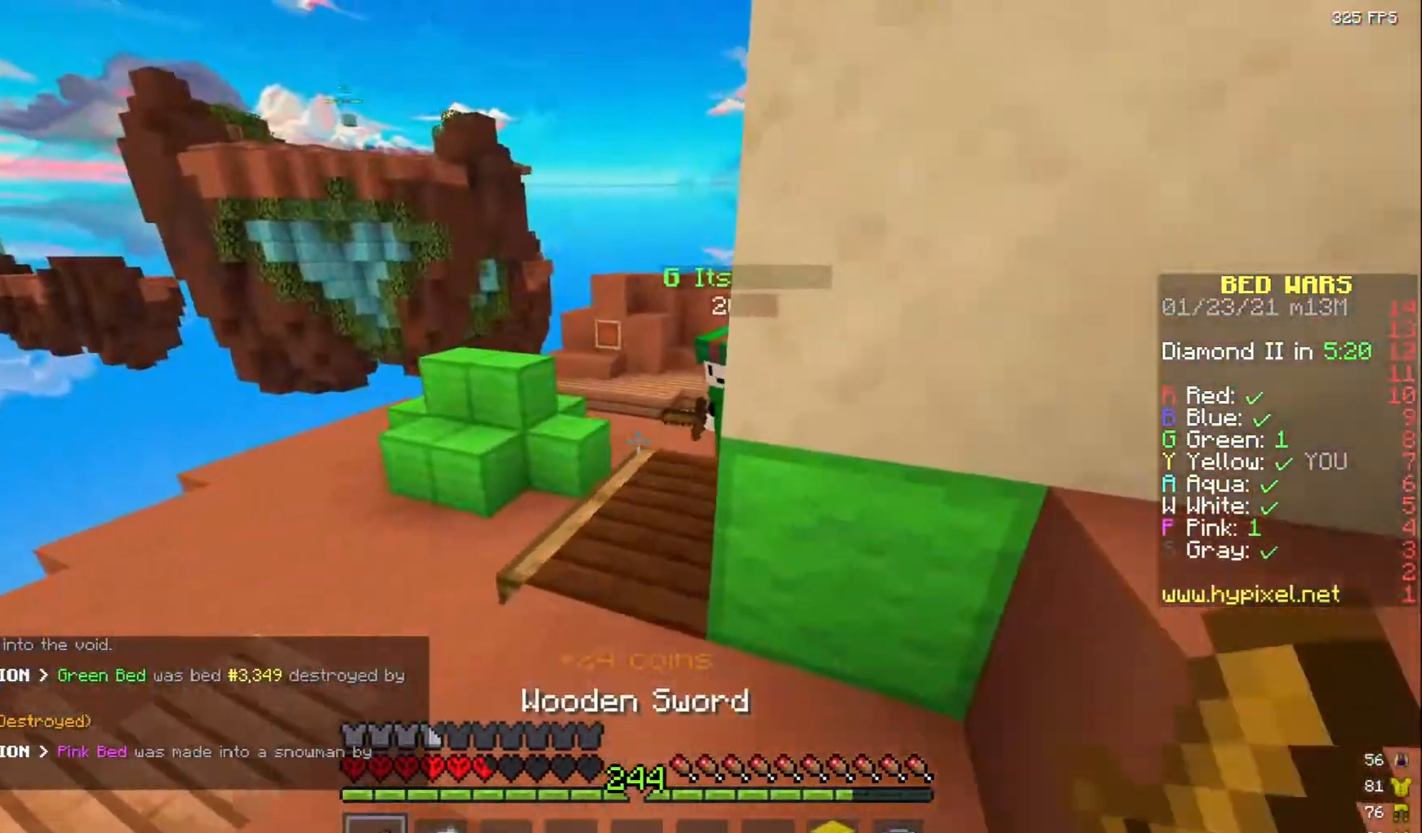
{"keys": ["d", "w"], "mouse": ["left", "right"], "events": [[183, "a", "down"], [283, "a", "up"], [333, "mouse_left", "down"], [417, "d", "down"], [483, "mouse_right", "down"]]}
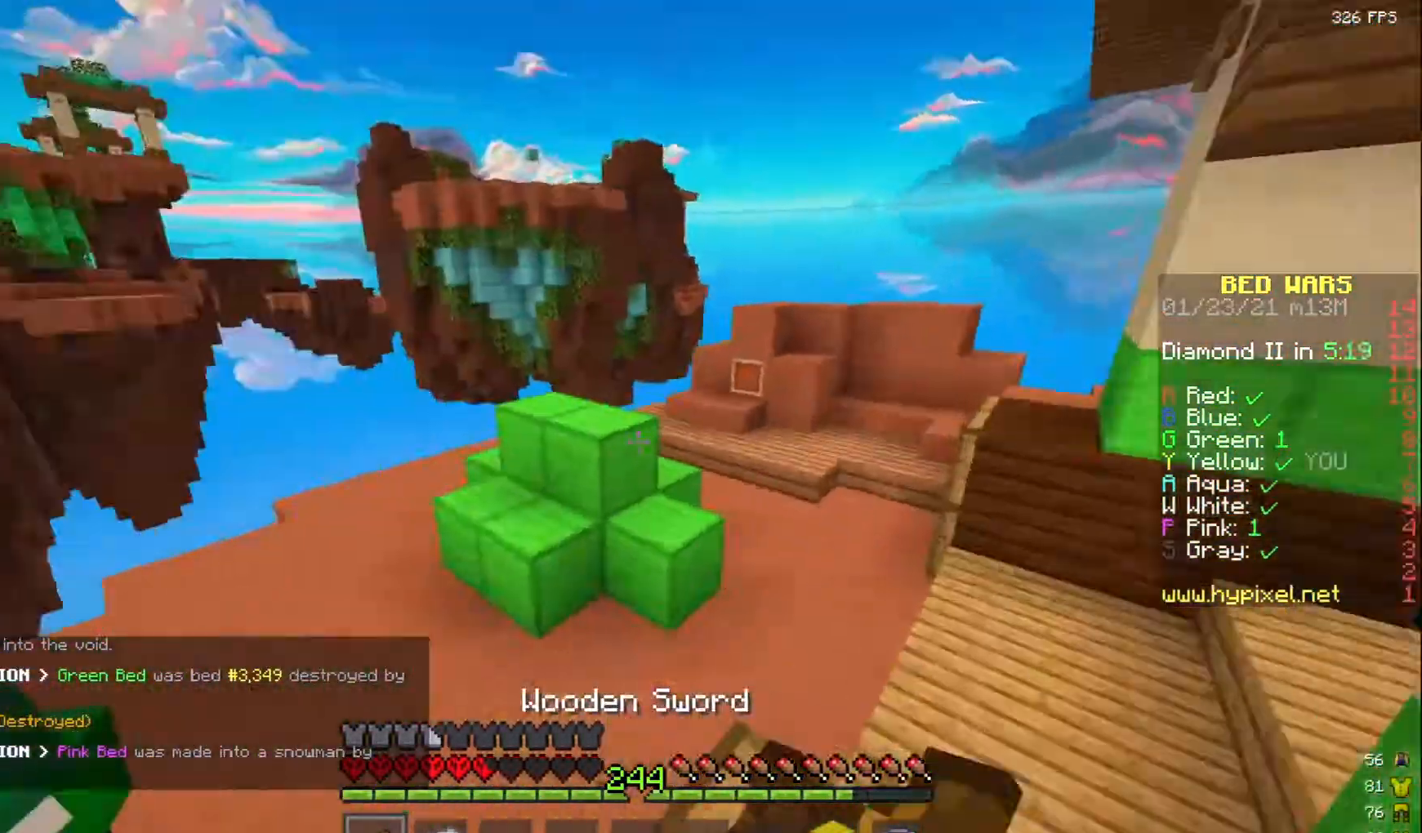
{"keys": ["a", "w"], "mouse": ["left", "right"], "events": [[67, "mouse_right", "up"], [133, "a", "down"], [133, "d", "up"], [150, "mouse_right", "down"], [267, "mouse_right", "up"], [333, "mouse_right", "down"], [383, "mouse_right", "up"], [467, "mouse_right", "down"]]}
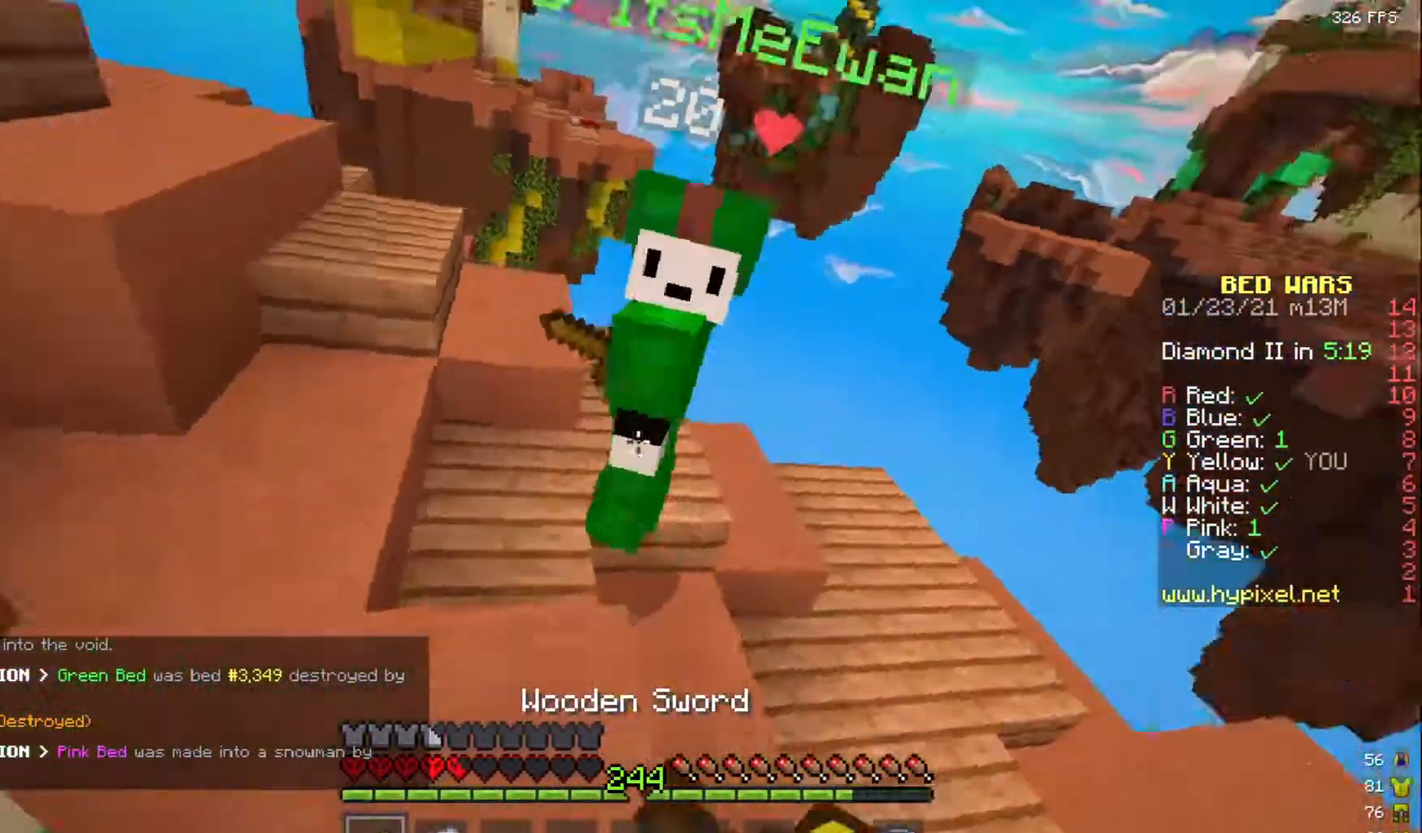
{"keys": ["w"], "mouse": ["left"], "events": [[50, "mouse_right", "up"], [133, "mouse_right", "down"], [200, "mouse_right", "up"], [383, "a", "up"], [383, "mouse_left", "up"], [417, "mouse_left", "down"], [433, "mouse_right", "down"], [500, "mouse_right", "up"]]}